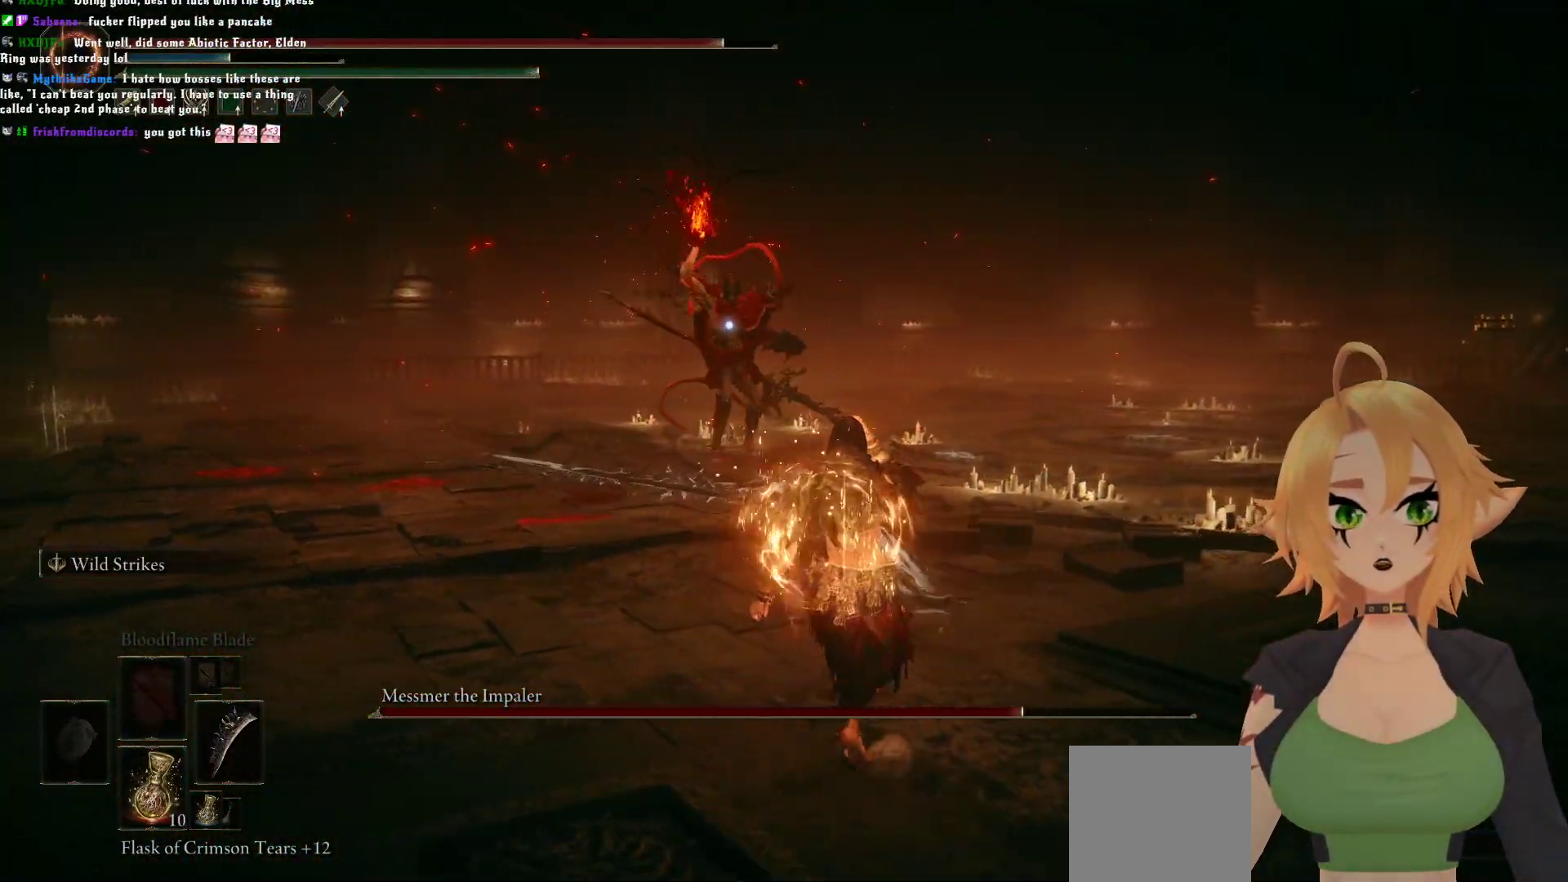
Gameplay with a controller (Xbox layout); each line is a JSON object with the inputs held at the frame after it. "events" lists button and stick changes between this image and that frame as [ms after this image, input, new state], when the widget could be followed in between.
{"buttons": [], "left_stick": "right", "right_stick": "center", "events": [[167, "left_stick", "right"]]}
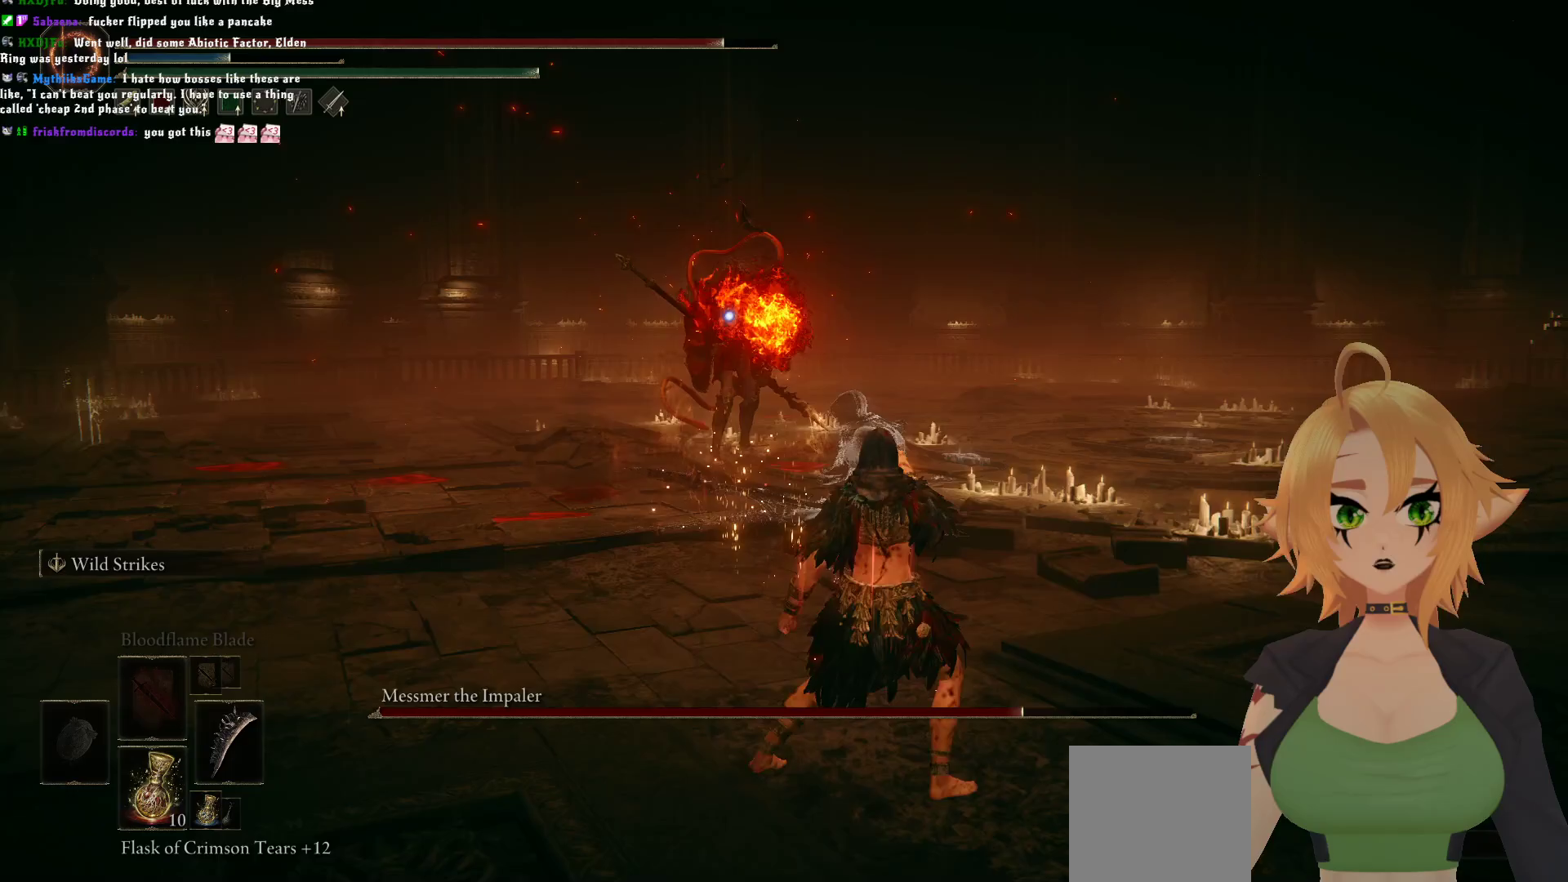
{"buttons": [], "left_stick": "right", "right_stick": "center", "events": []}
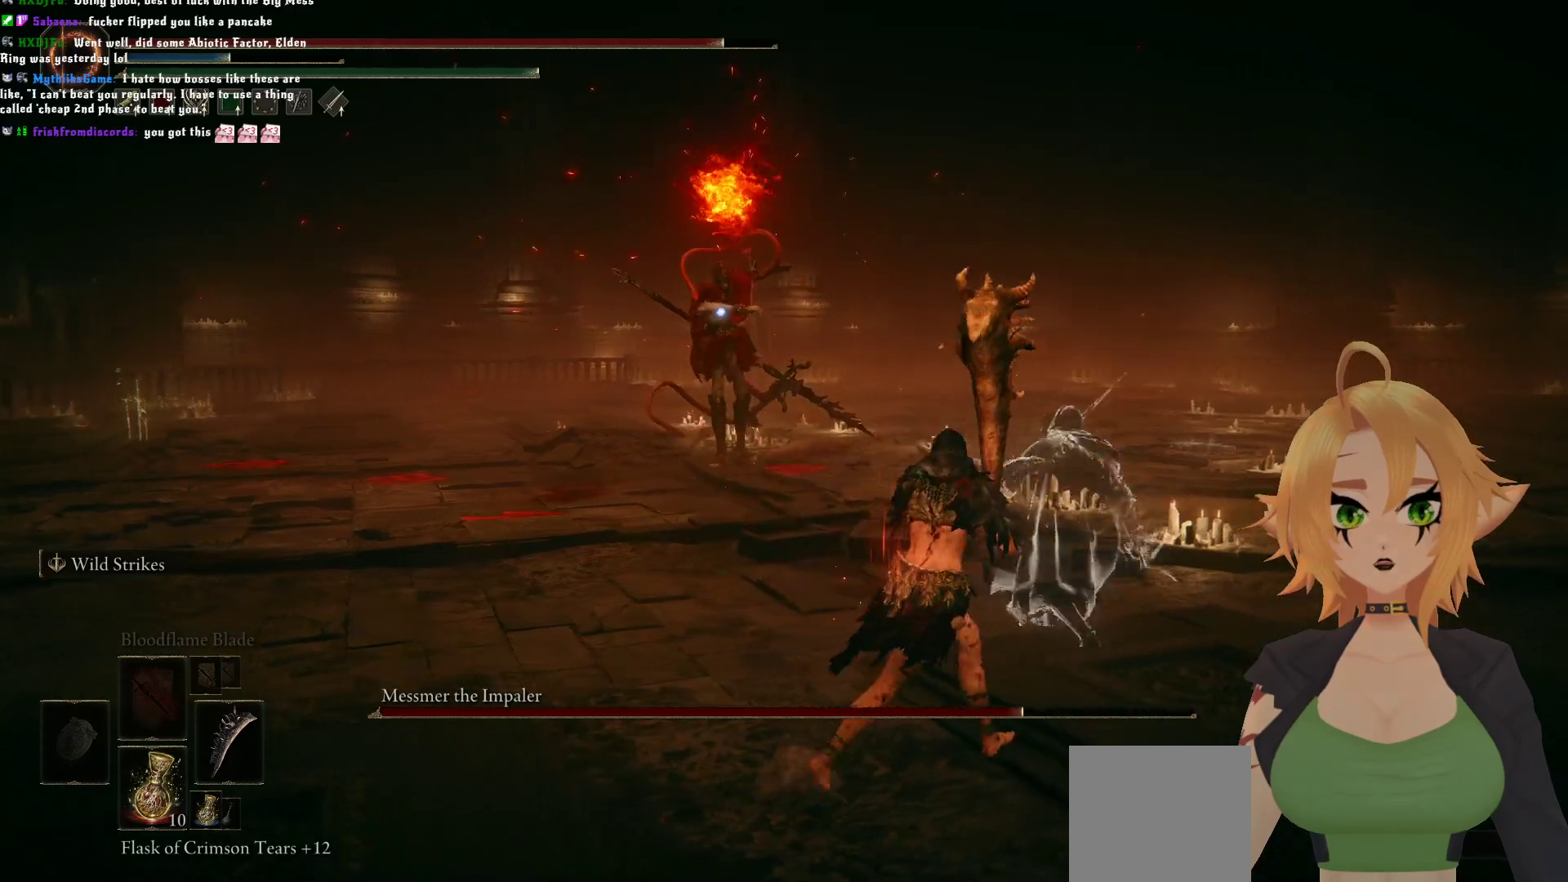
{"buttons": [], "left_stick": "right", "right_stick": "center", "events": []}
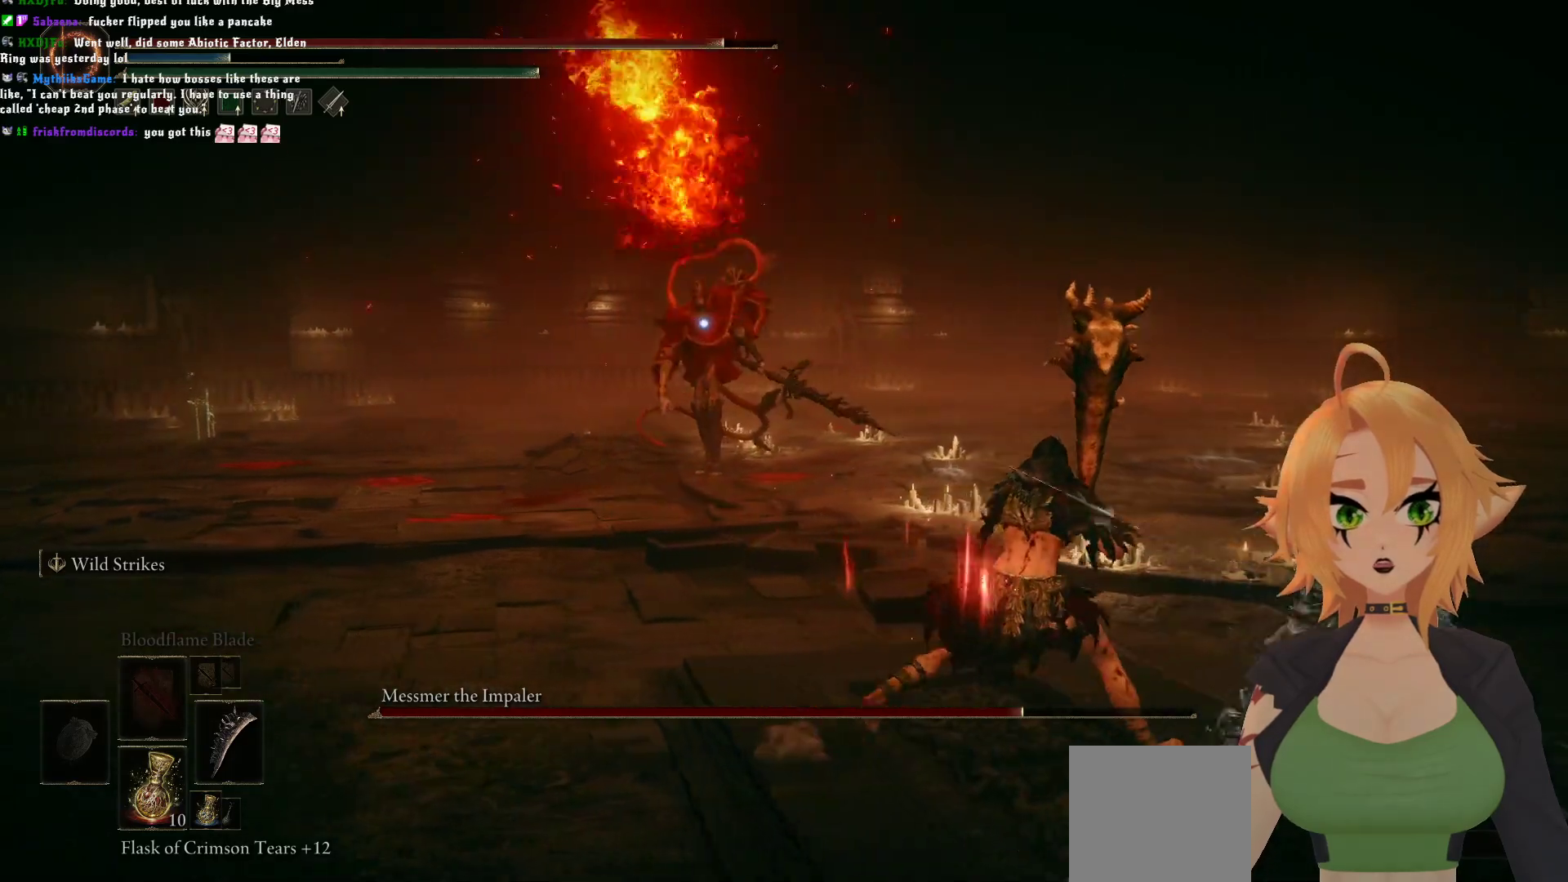
{"buttons": [], "left_stick": "left", "right_stick": "center", "events": [[50, "left_stick", "up-left"], [100, "B", "down"], [100, "left_stick", "left"], [267, "B", "up"]]}
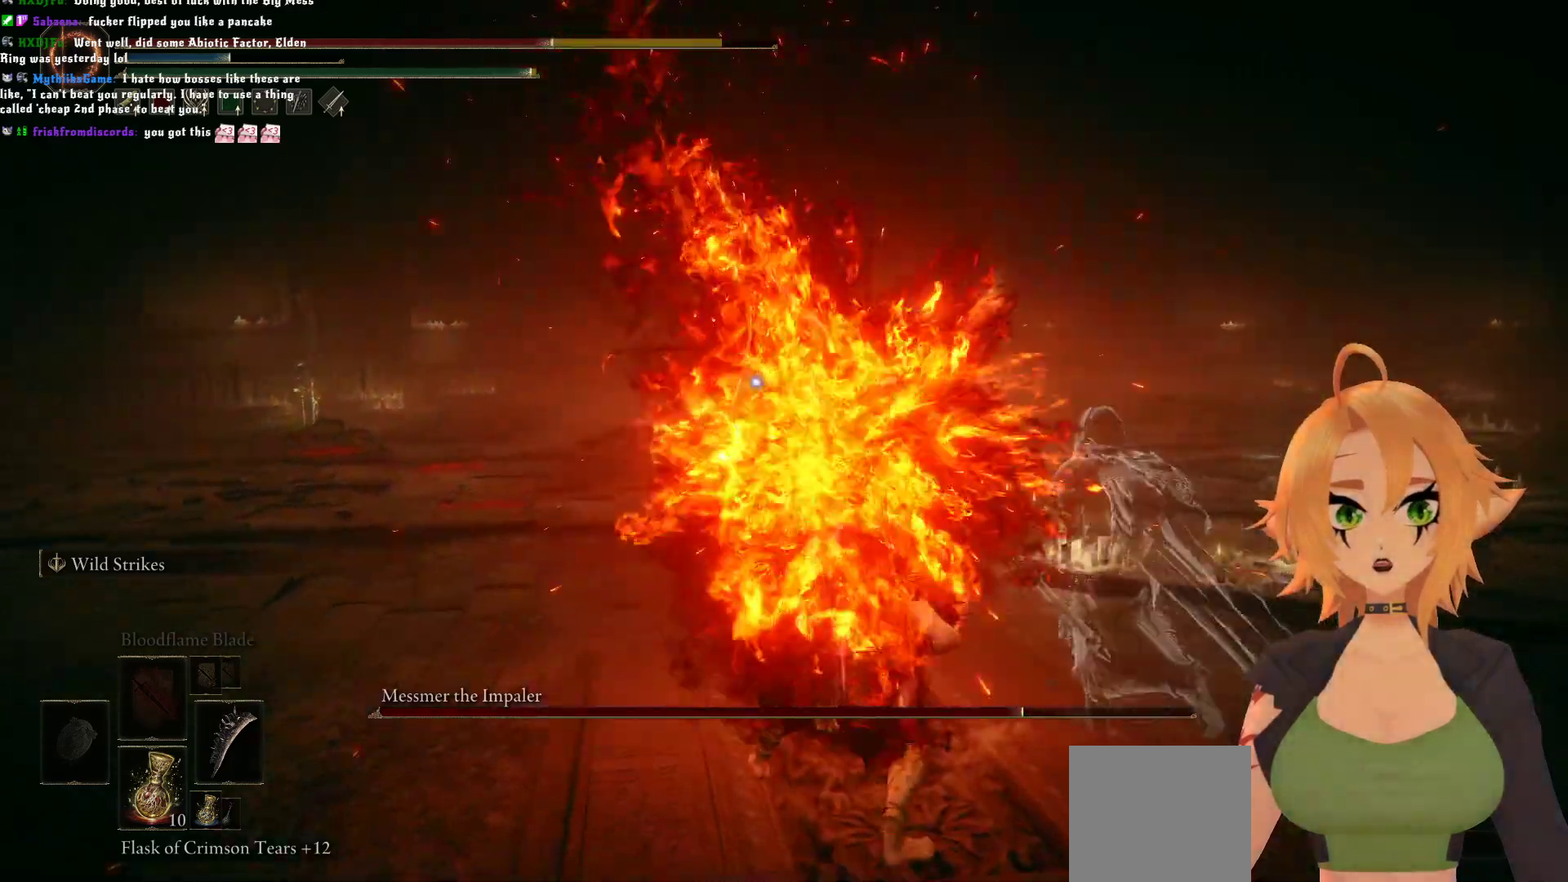
{"buttons": ["B"], "left_stick": "up-left", "right_stick": "center", "events": [[50, "left_stick", "center"], [300, "left_stick", "up-left"], [433, "B", "down"]]}
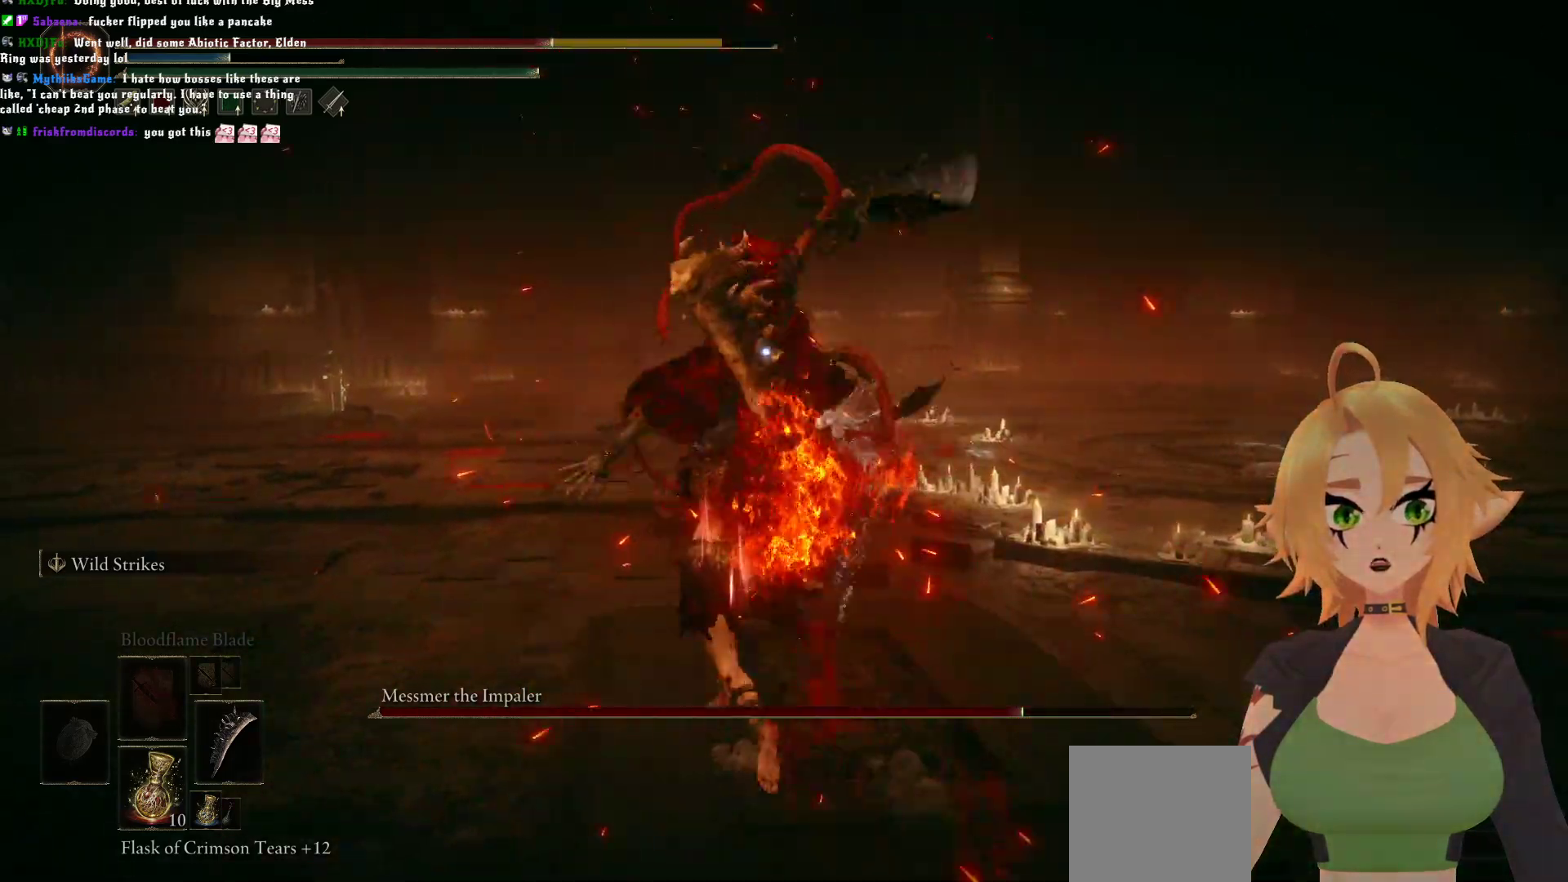
{"buttons": [], "left_stick": "center", "right_stick": "center", "events": [[100, "B", "up"], [183, "left_stick", "center"]]}
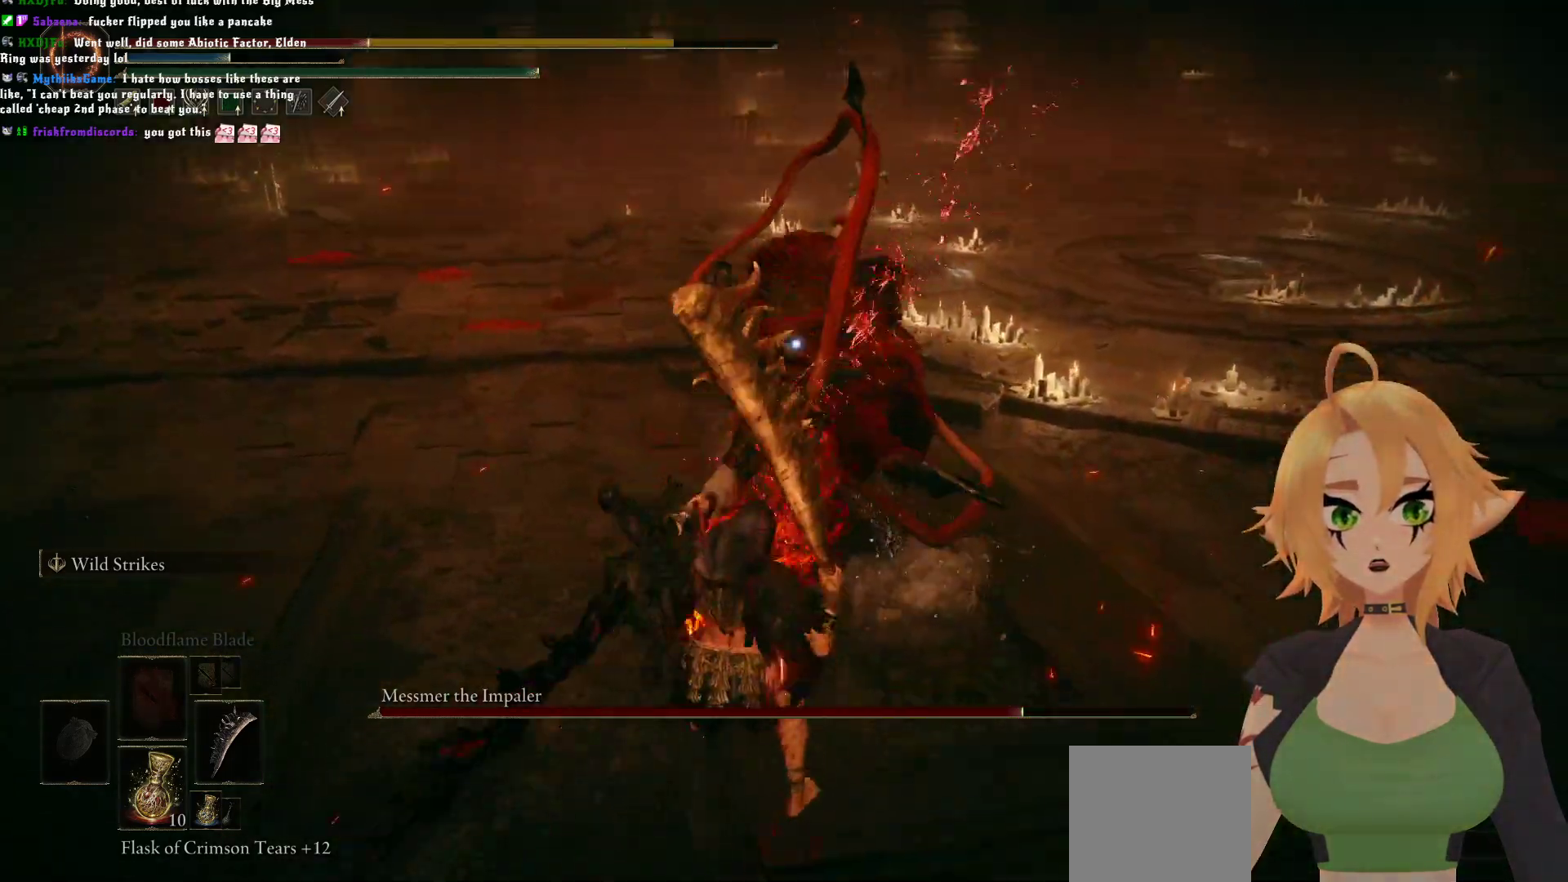
{"buttons": [], "left_stick": "up-left", "right_stick": "center", "events": [[283, "left_stick", "up-left"], [350, "B", "down"], [500, "B", "up"]]}
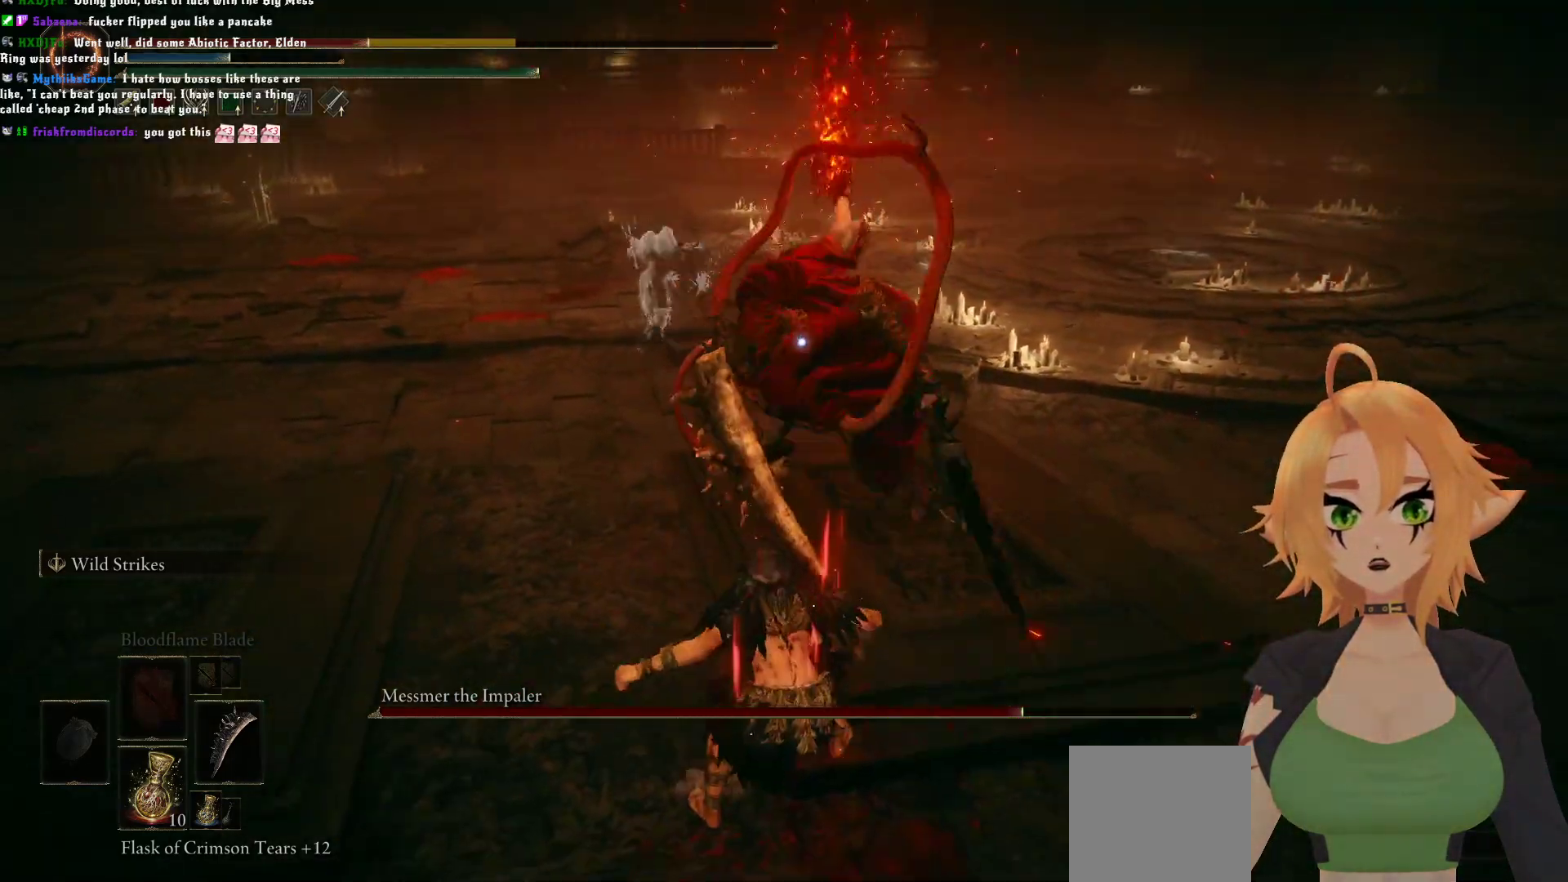
{"buttons": [], "left_stick": "center", "right_stick": "center", "events": [[67, "left_stick", "center"]]}
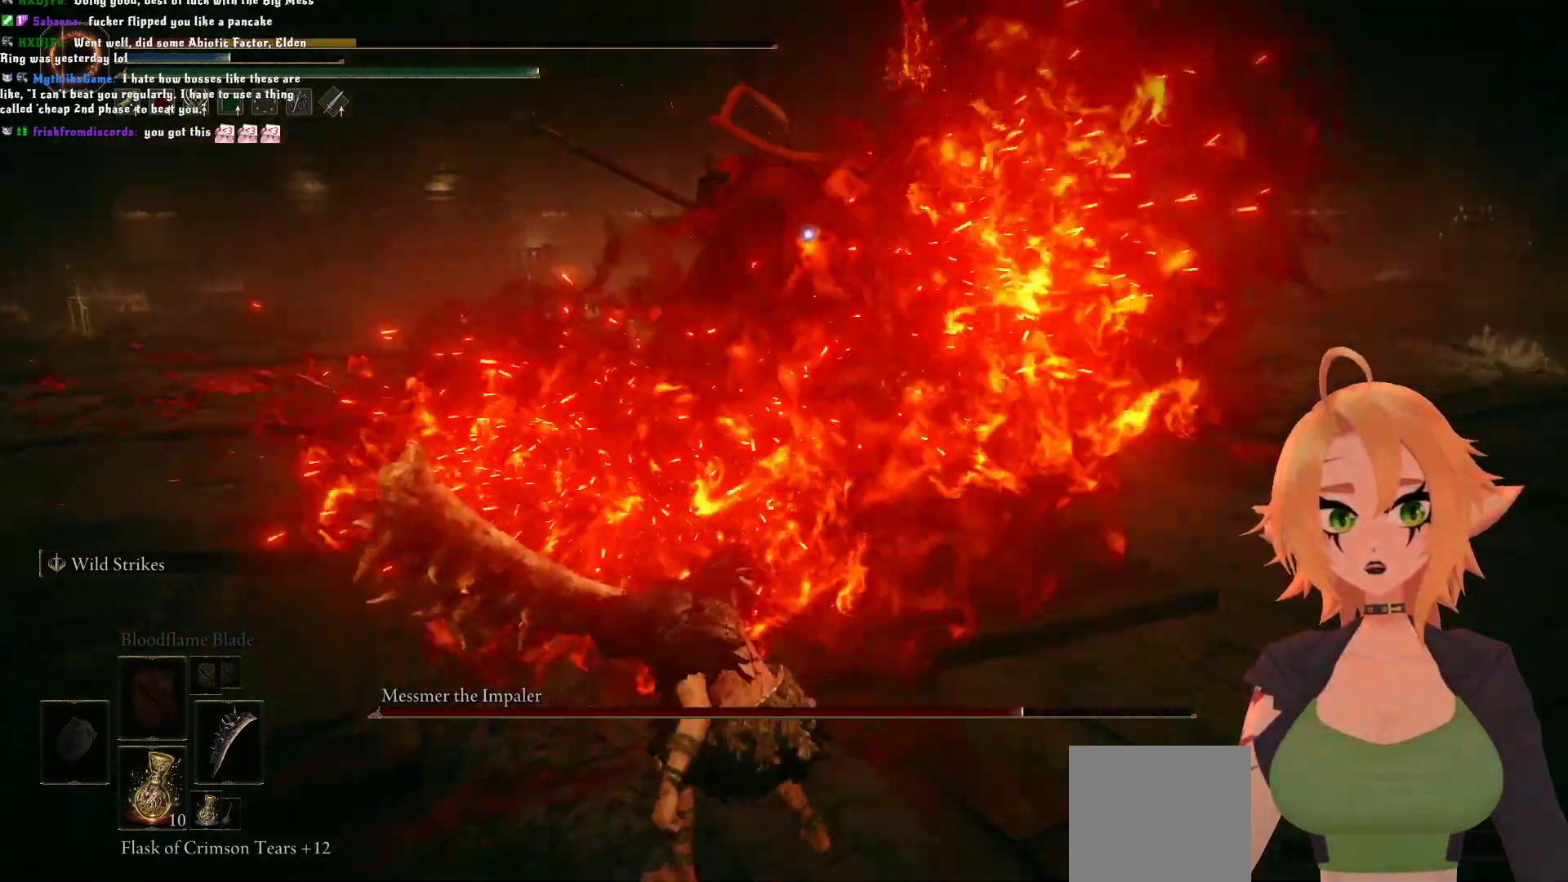
{"buttons": ["B"], "left_stick": "up", "right_stick": "center", "events": [[250, "left_stick", "up"], [367, "B", "down"]]}
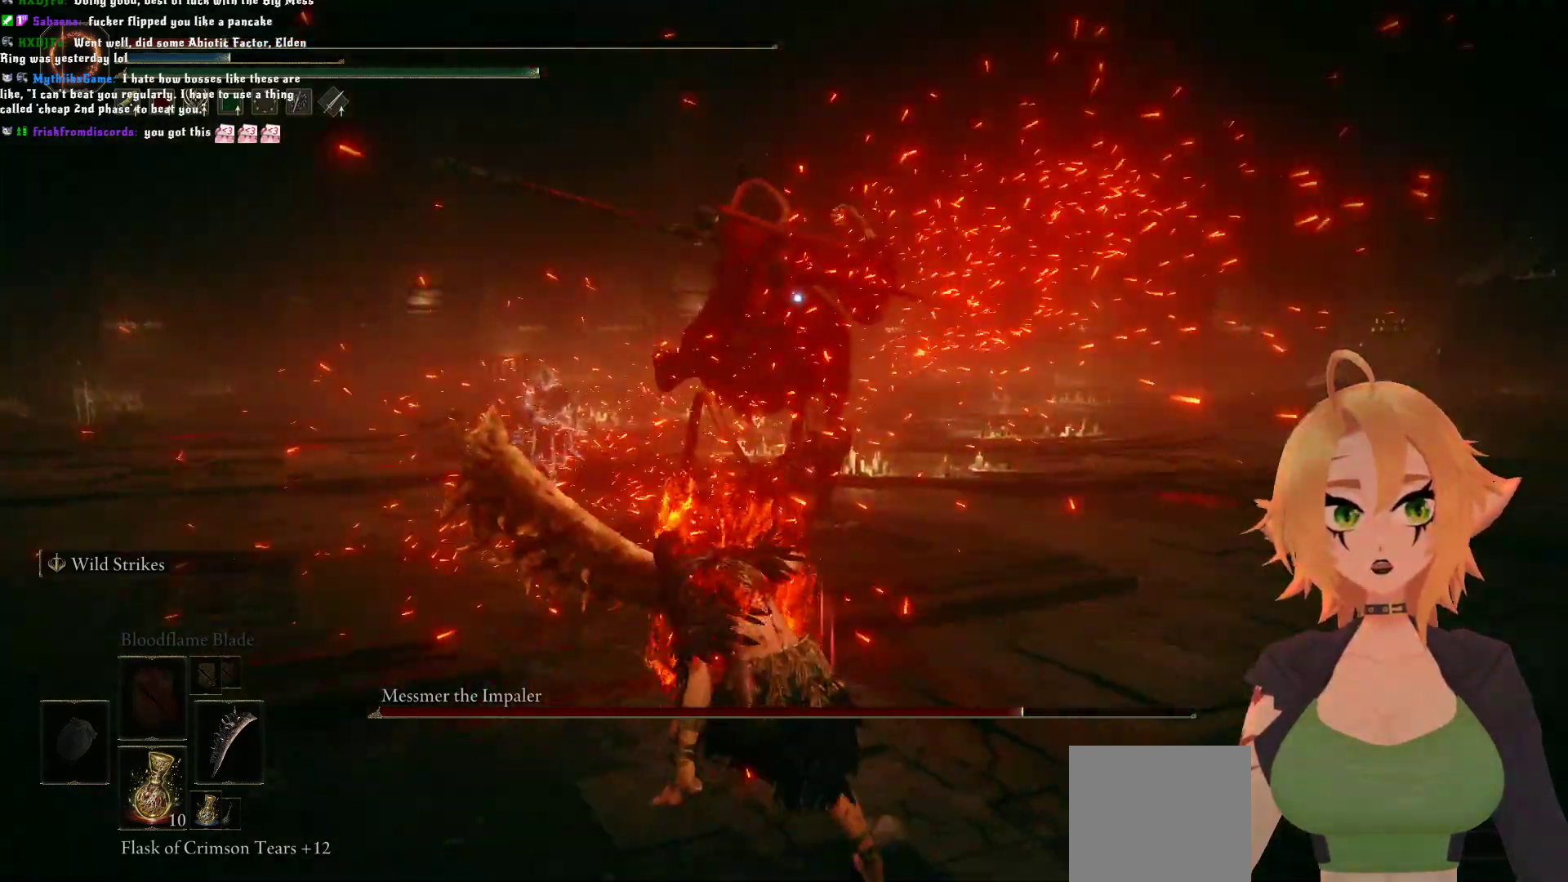
{"buttons": [], "left_stick": "up", "right_stick": "center", "events": [[167, "B", "up"]]}
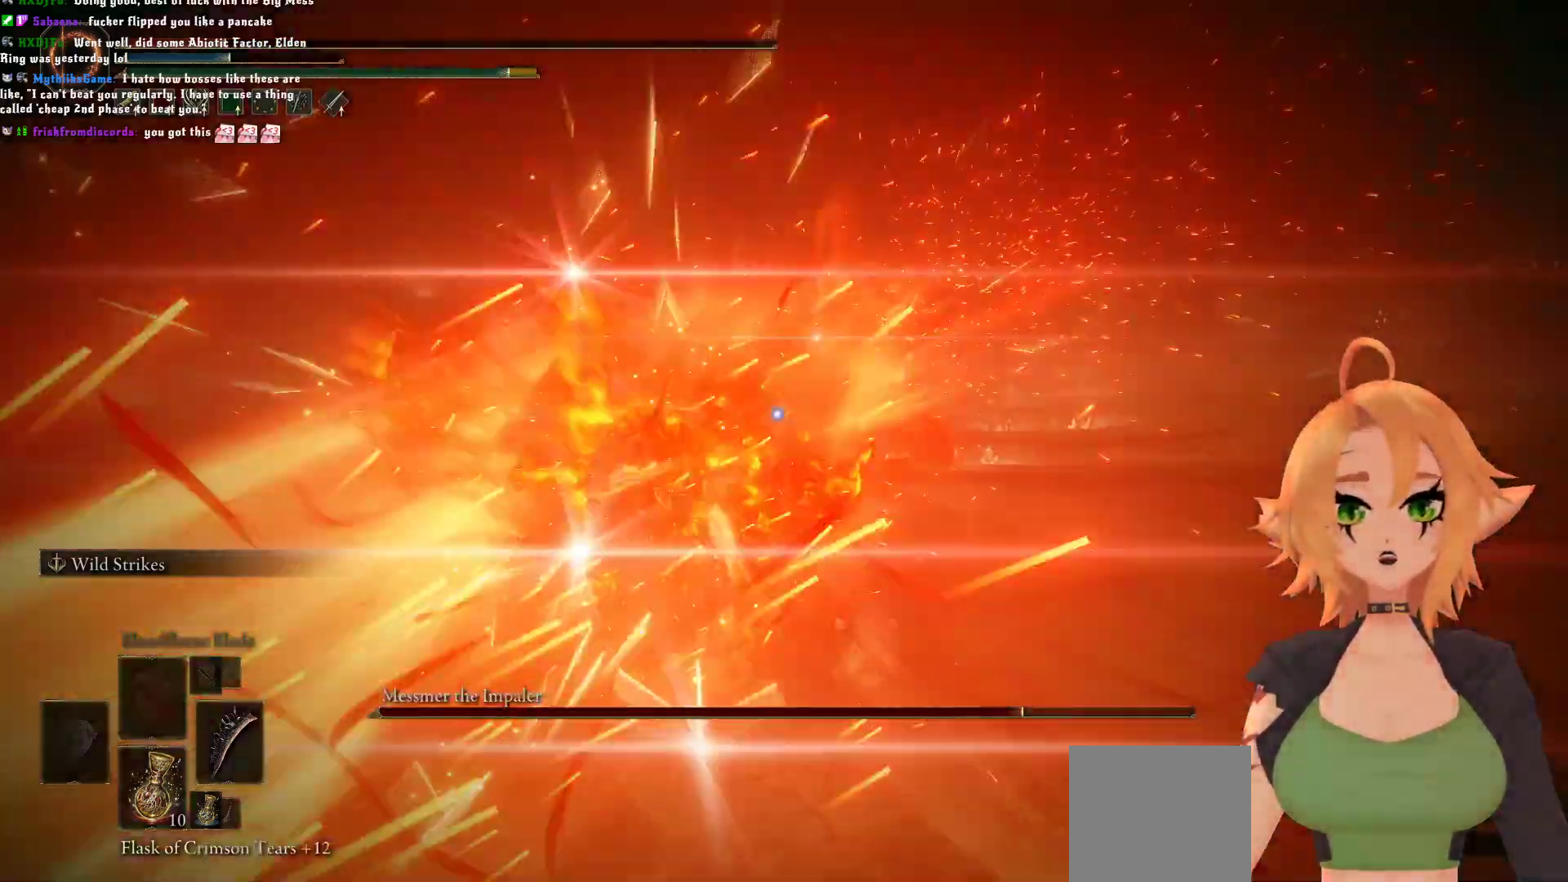
{"buttons": [], "left_stick": "up", "right_stick": "center", "events": [[67, "B", "down"], [300, "B", "up"]]}
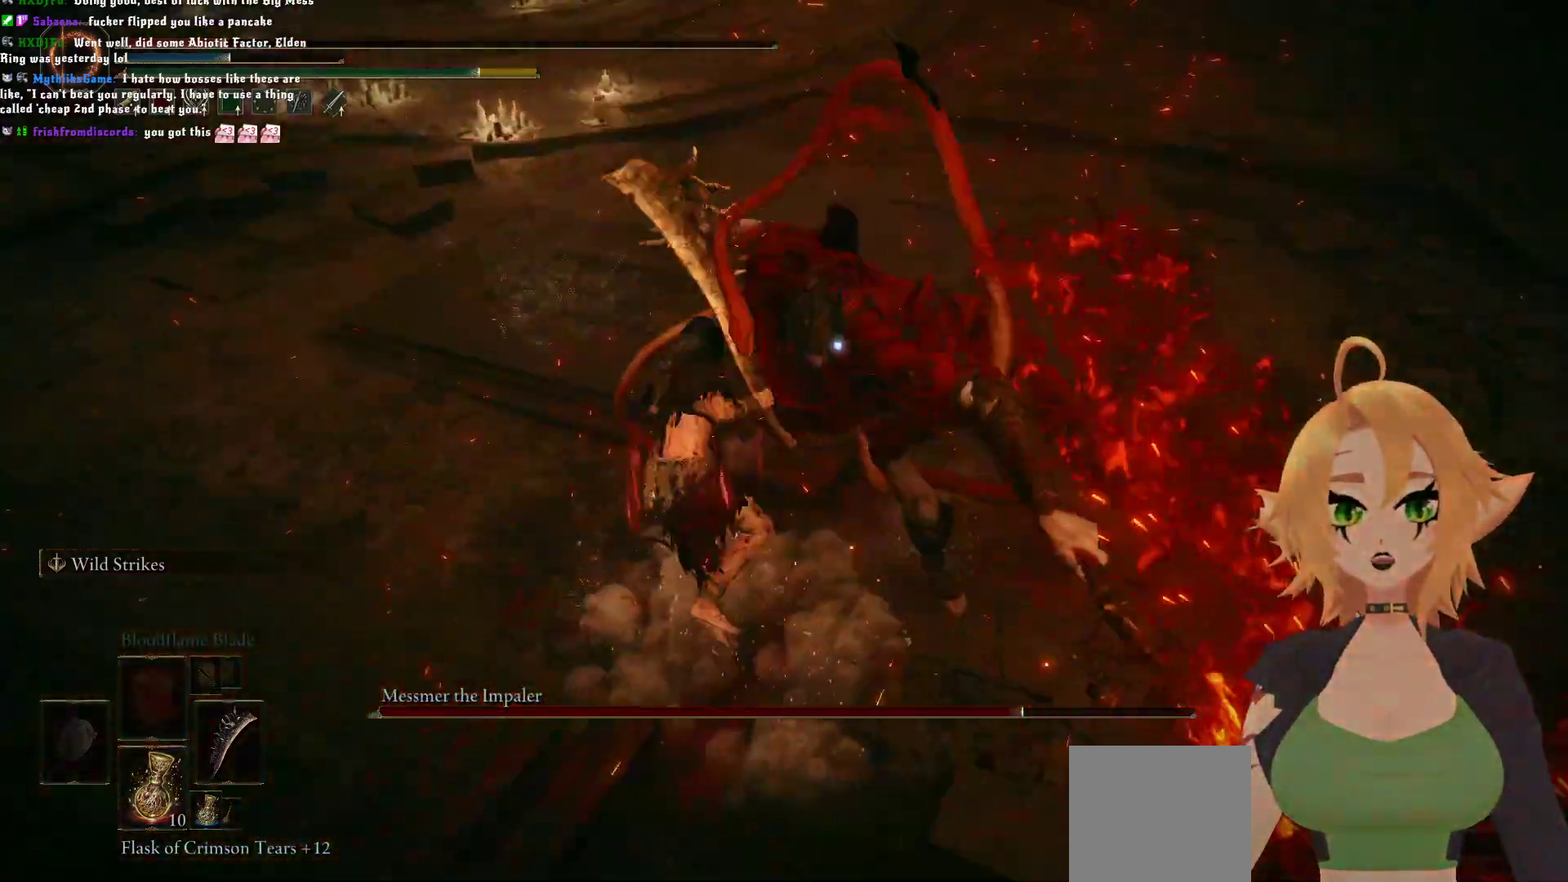
{"buttons": [], "left_stick": "up", "right_stick": "center", "events": []}
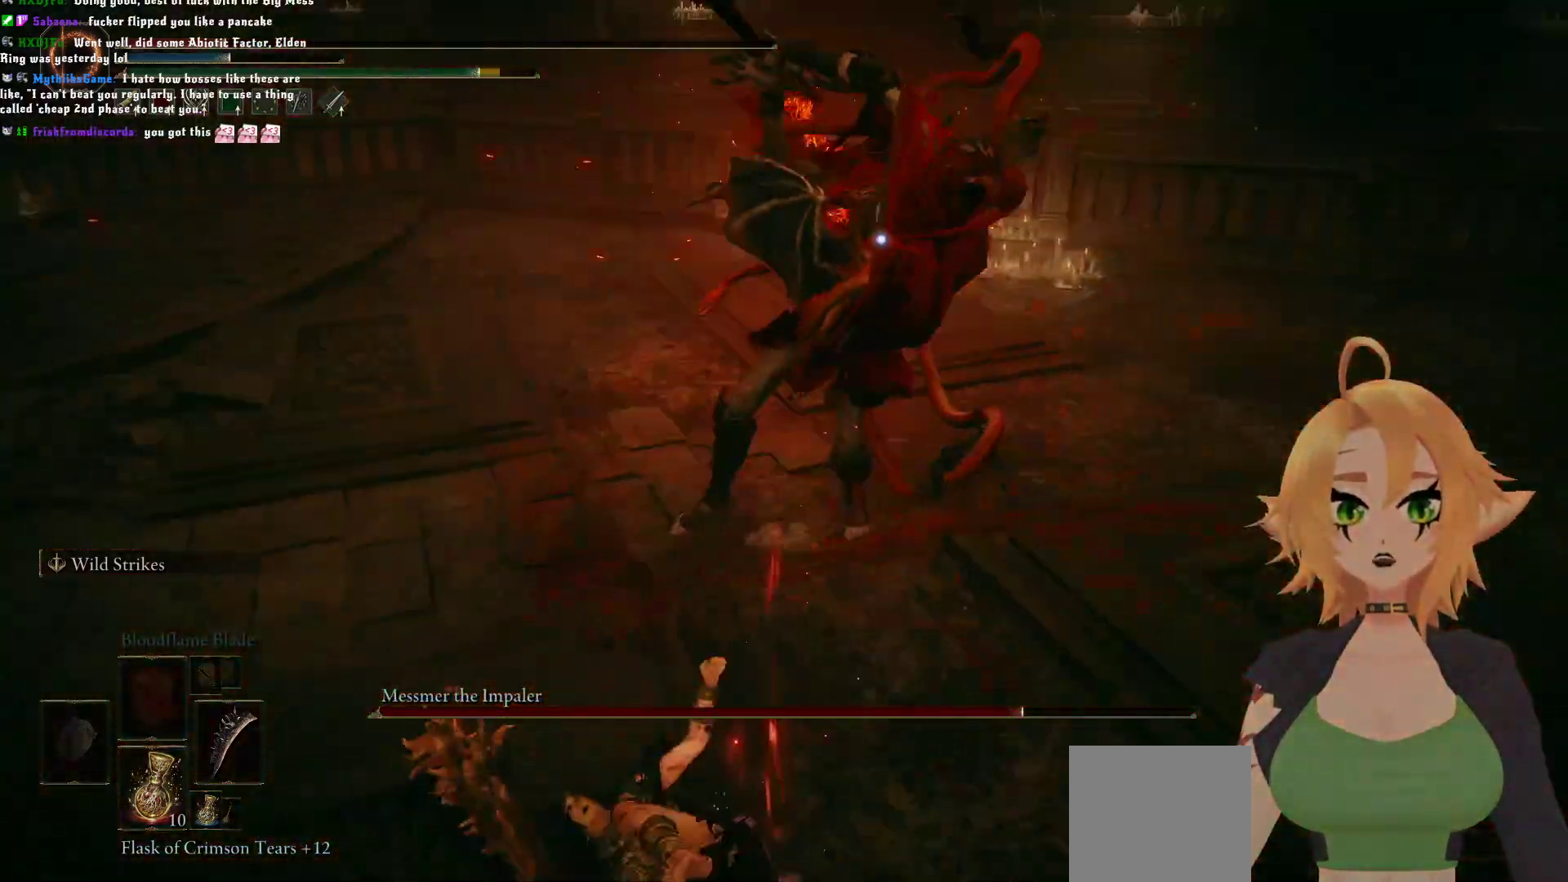
{"buttons": [], "left_stick": "center", "right_stick": "center", "events": [[100, "B", "down"], [233, "B", "up"], [300, "left_stick", "center"]]}
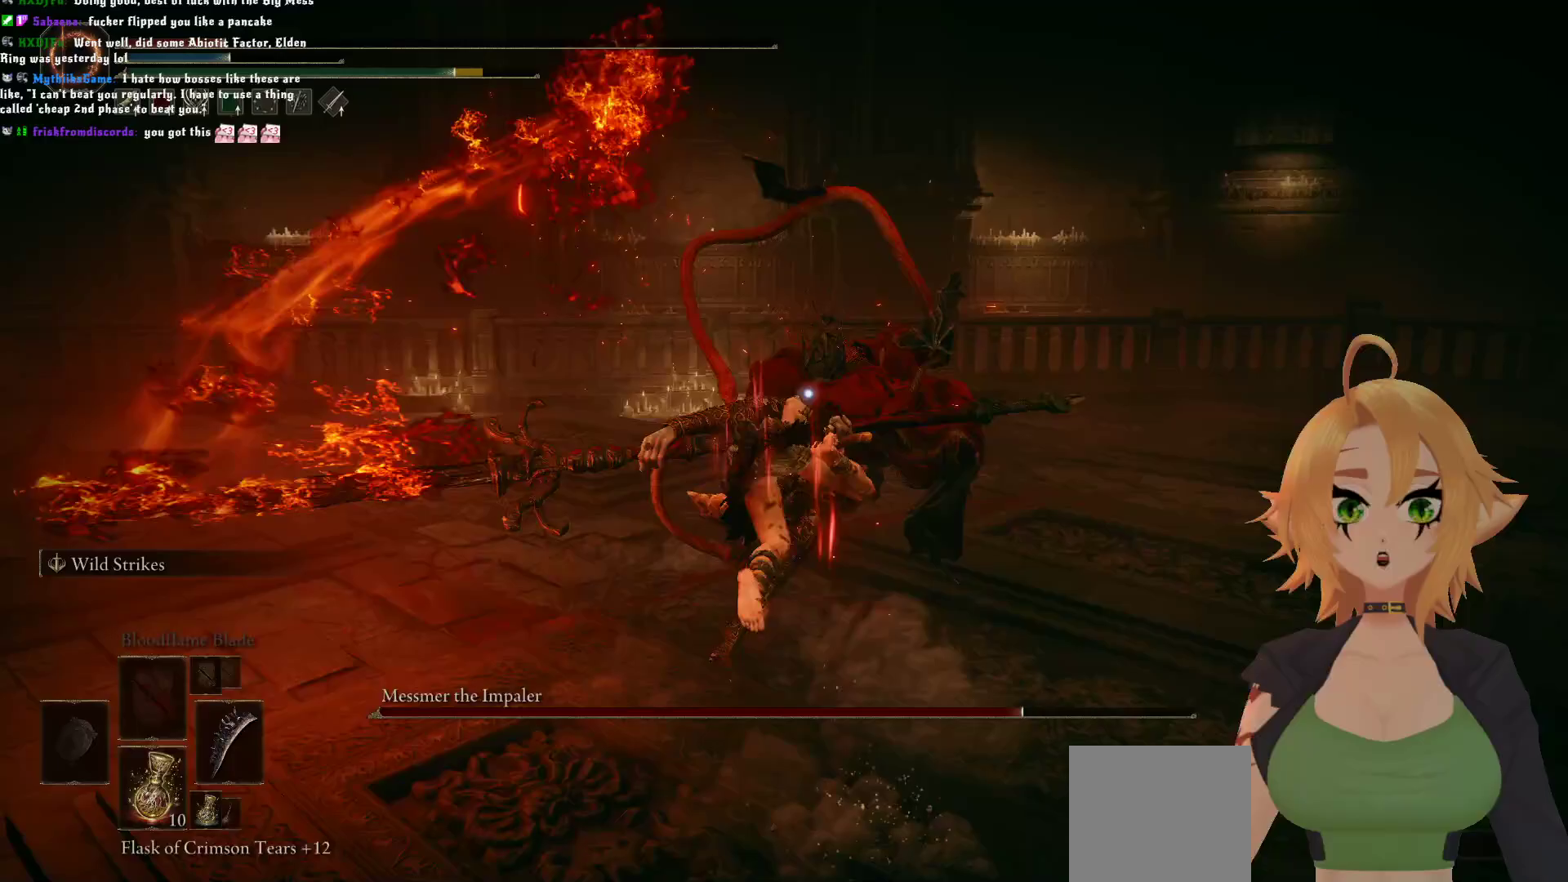
{"buttons": ["R1"], "left_stick": "up", "right_stick": "center", "events": [[450, "left_stick", "up"], [483, "R1", "down"]]}
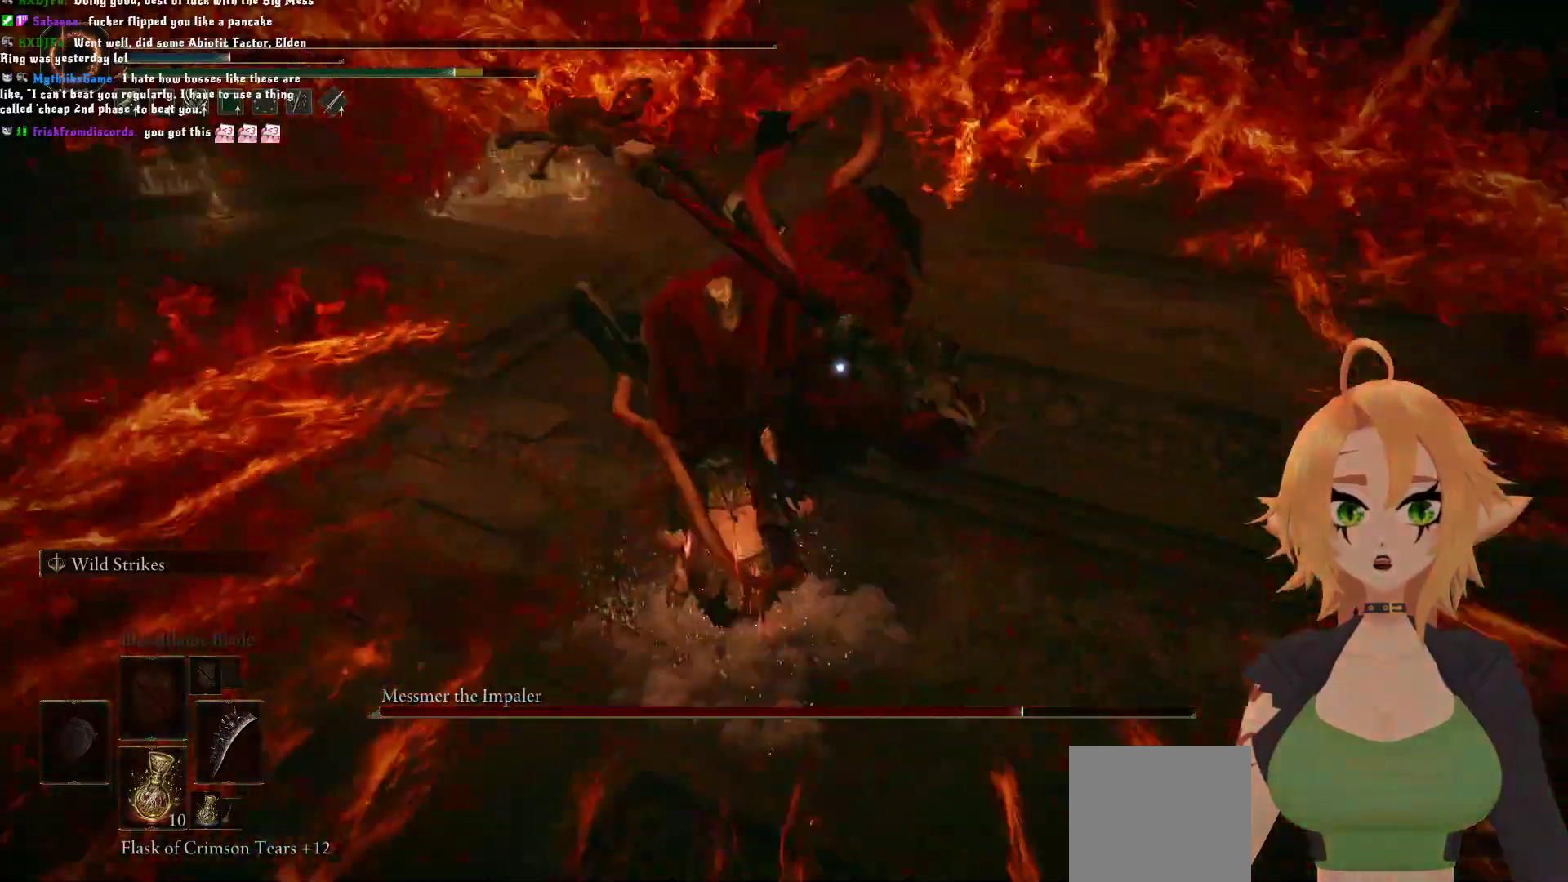
{"buttons": [], "left_stick": "center", "right_stick": "center", "events": [[83, "left_stick", "center"], [117, "R1", "up"]]}
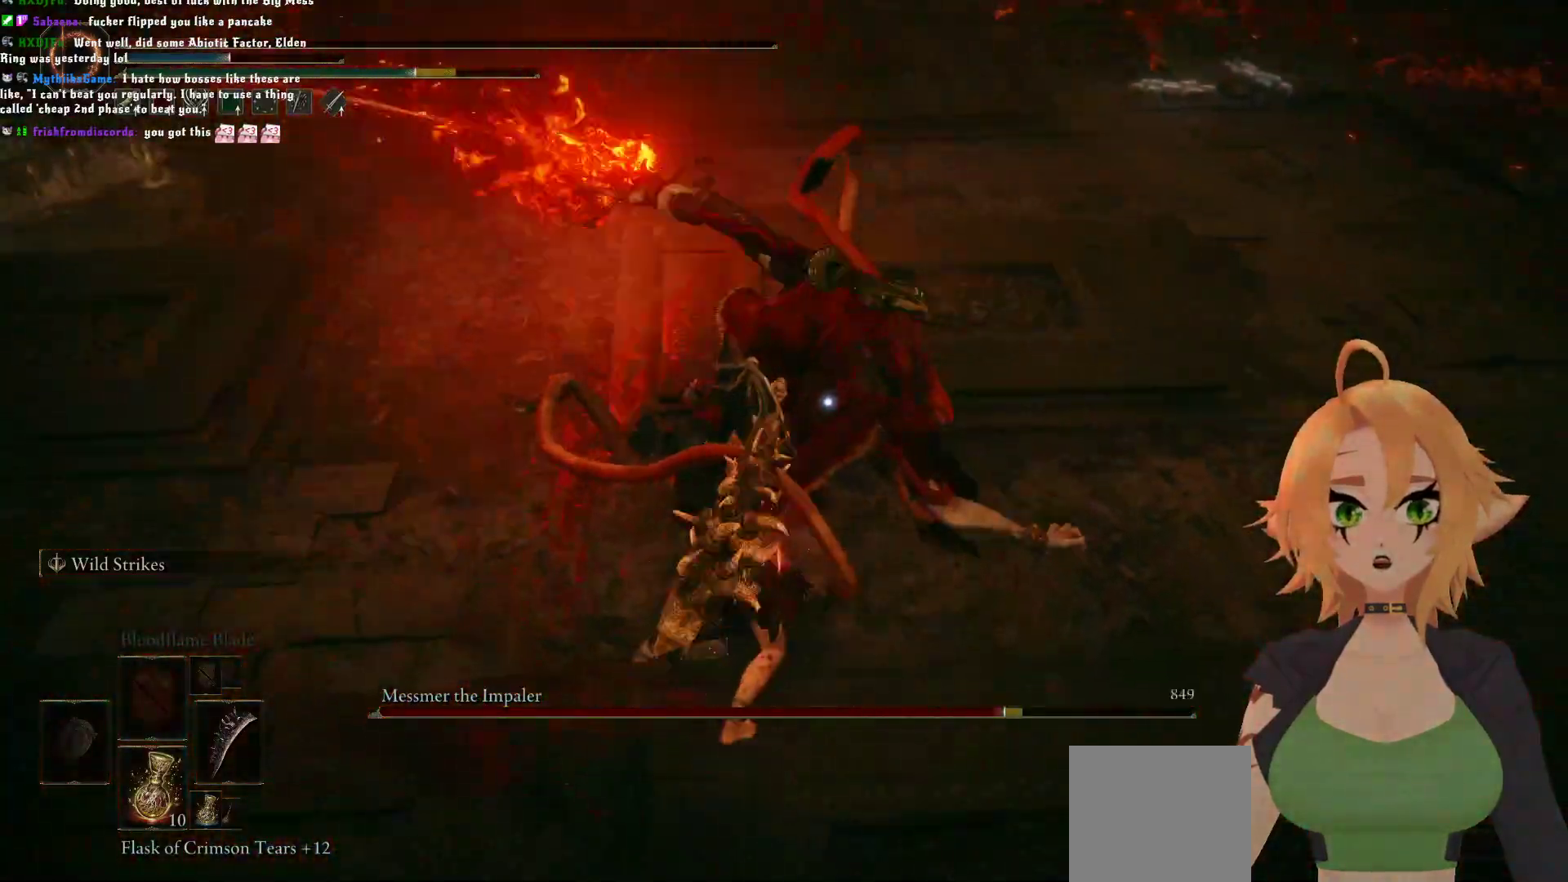
{"buttons": [], "left_stick": "down", "right_stick": "center", "events": [[233, "left_stick", "down"], [250, "B", "down"], [417, "B", "up"]]}
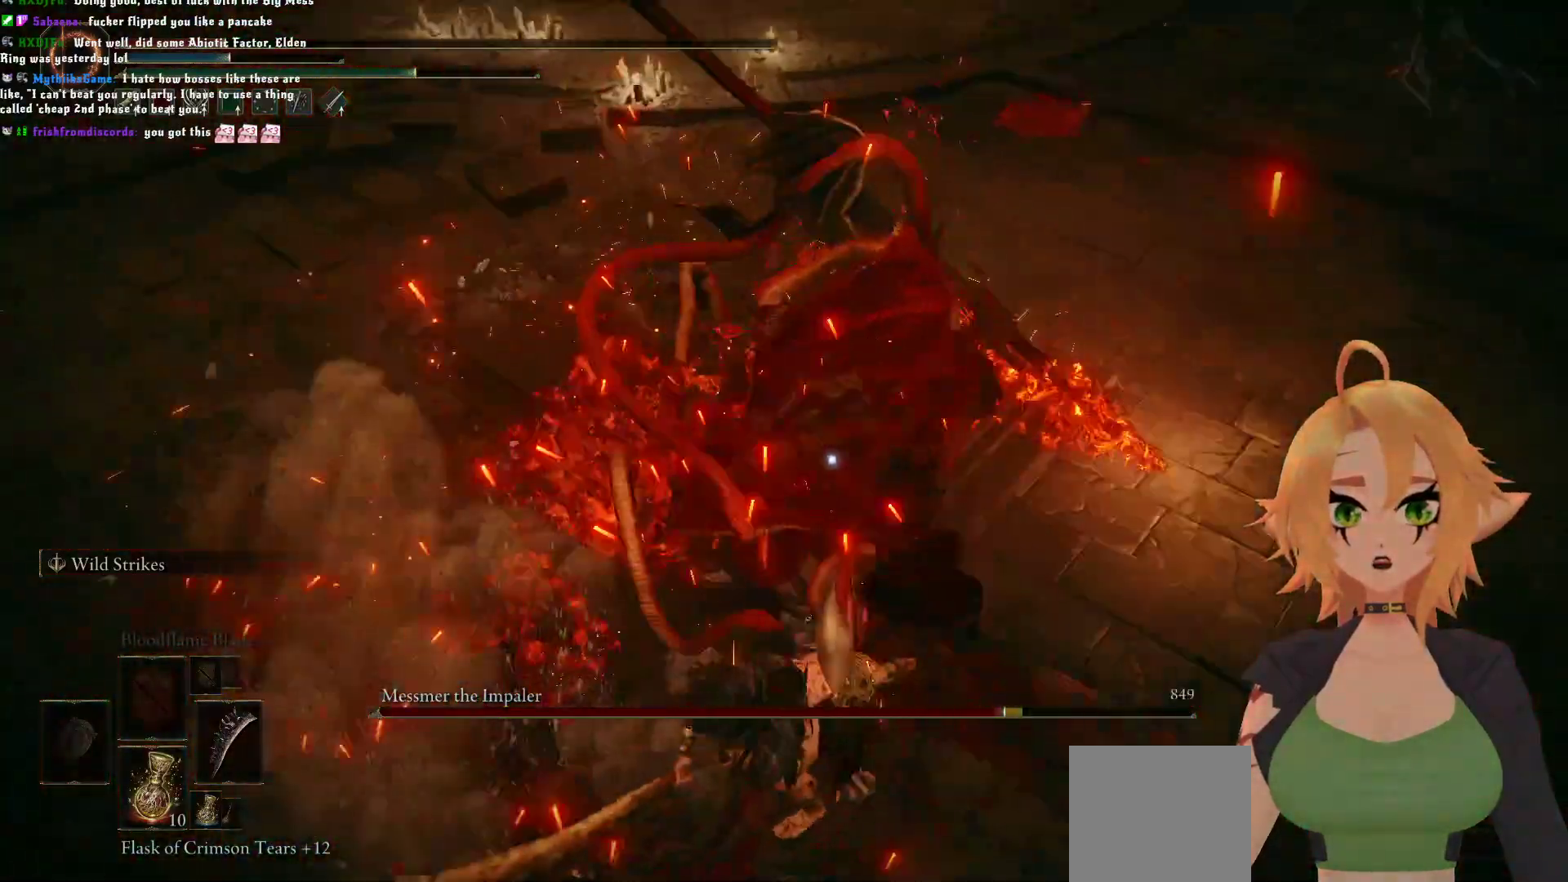
{"buttons": [], "left_stick": "center", "right_stick": "center", "events": [[83, "left_stick", "center"]]}
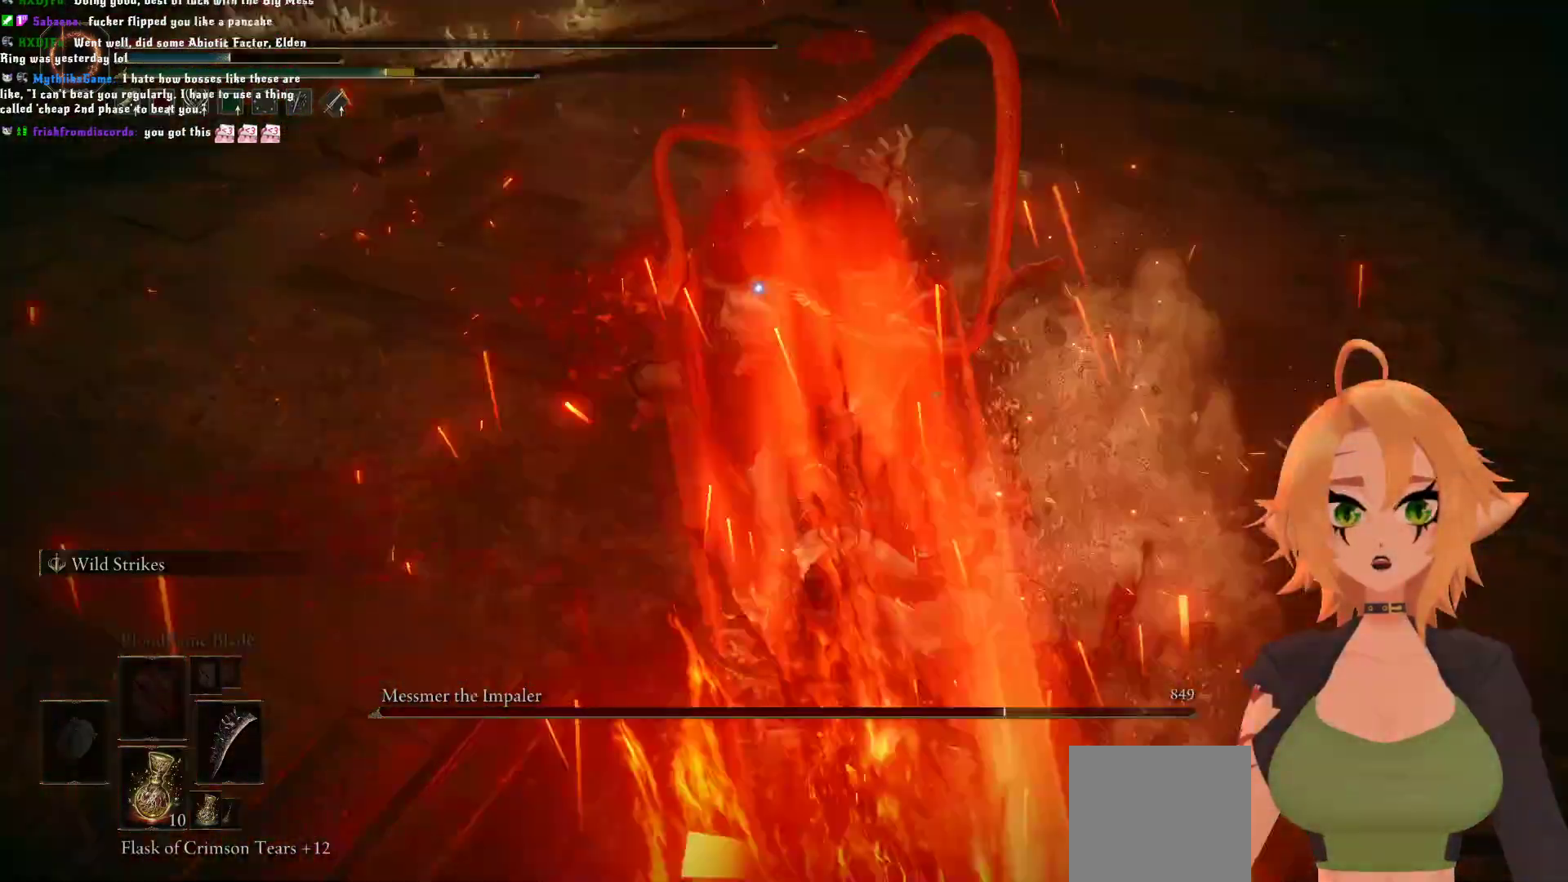
{"buttons": ["R2"], "left_stick": "up", "right_stick": "center", "events": [[183, "left_stick", "up"], [267, "A", "down"], [400, "A", "up"], [467, "R2", "down"]]}
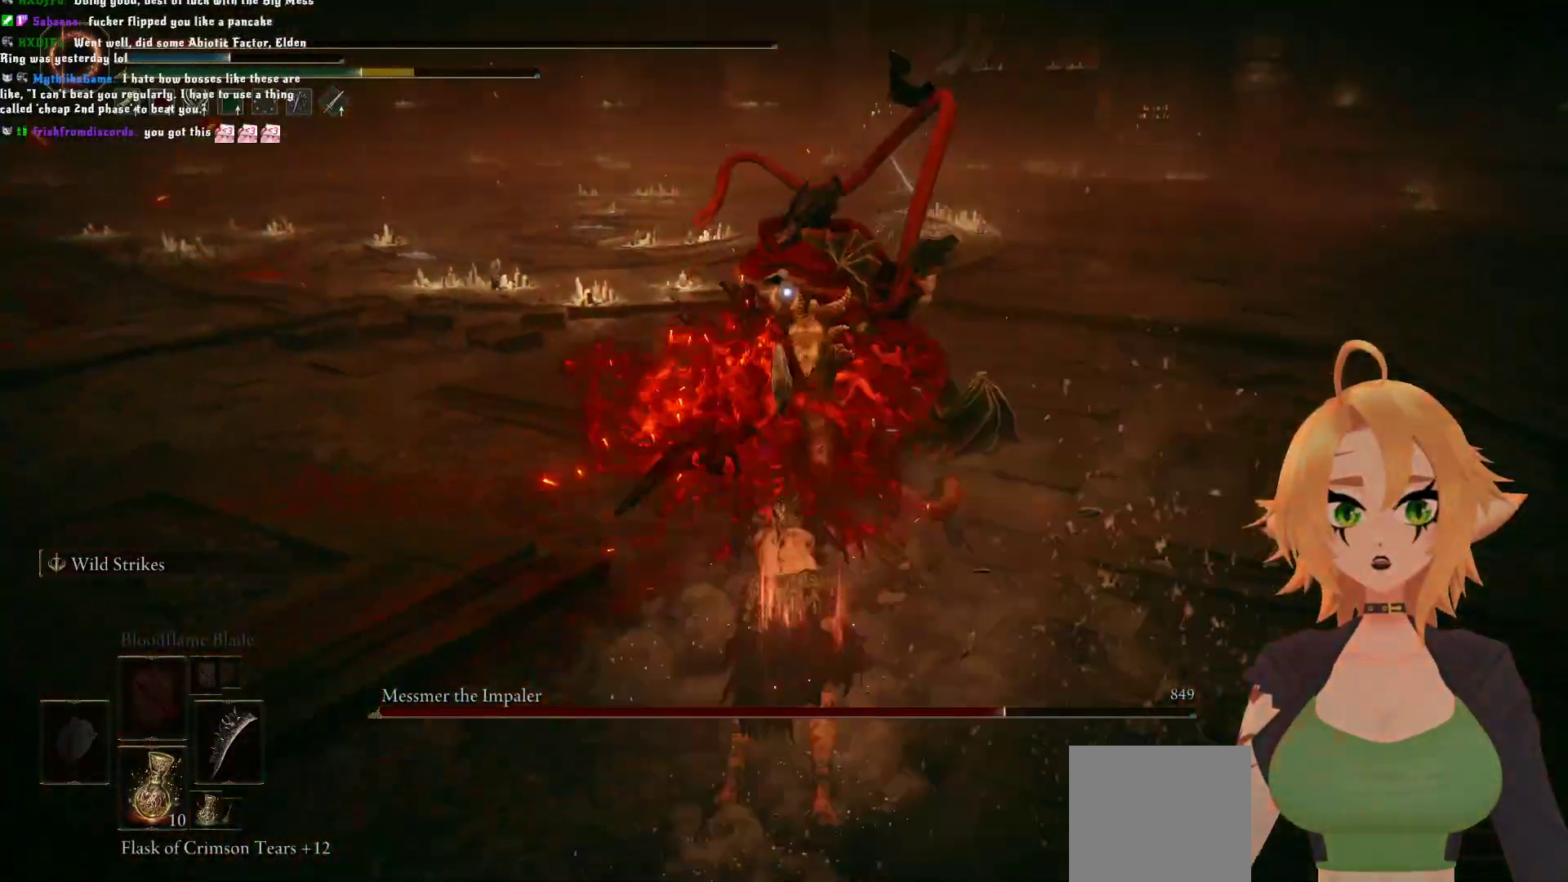
{"buttons": ["R2"], "left_stick": "up", "right_stick": "center", "events": []}
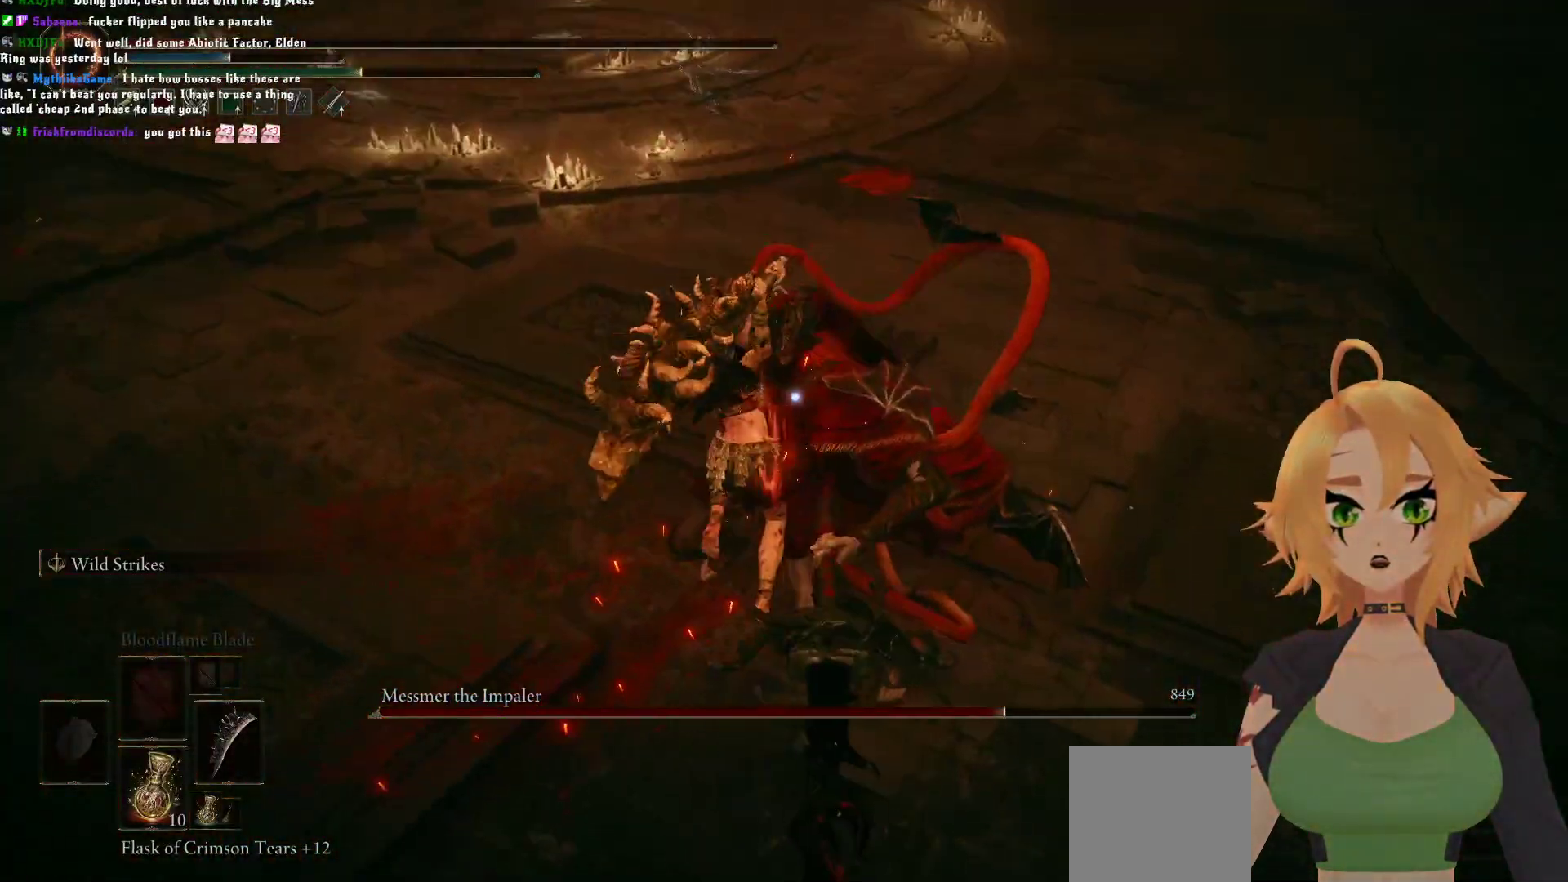
{"buttons": [], "left_stick": "center", "right_stick": "center", "events": [[283, "left_stick", "center"], [350, "R2", "up"]]}
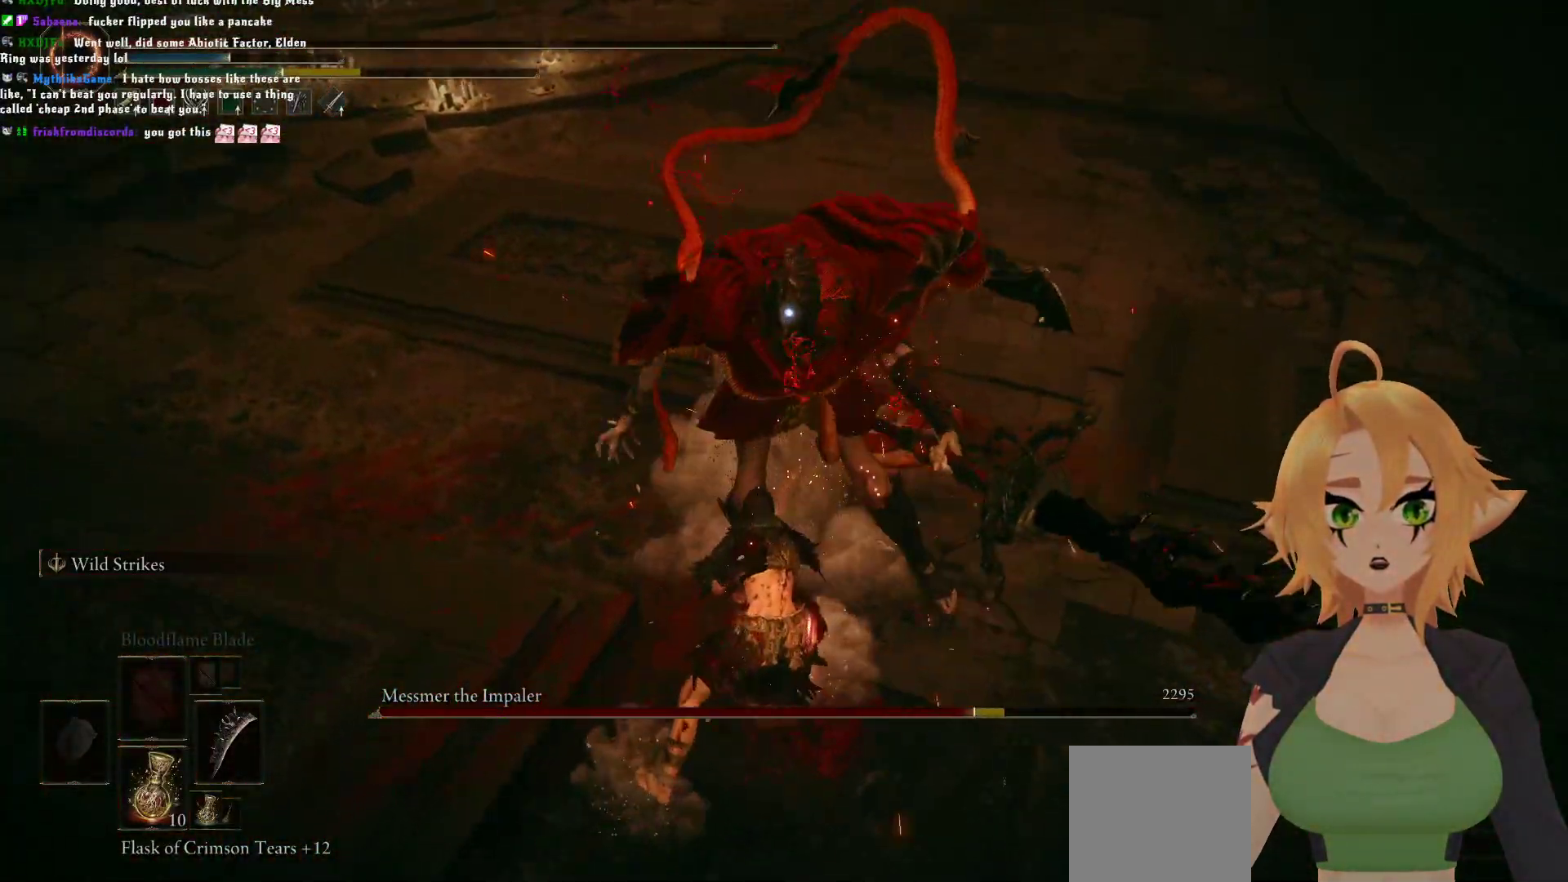
{"buttons": [], "left_stick": "left", "right_stick": "center", "events": [[233, "left_stick", "left"]]}
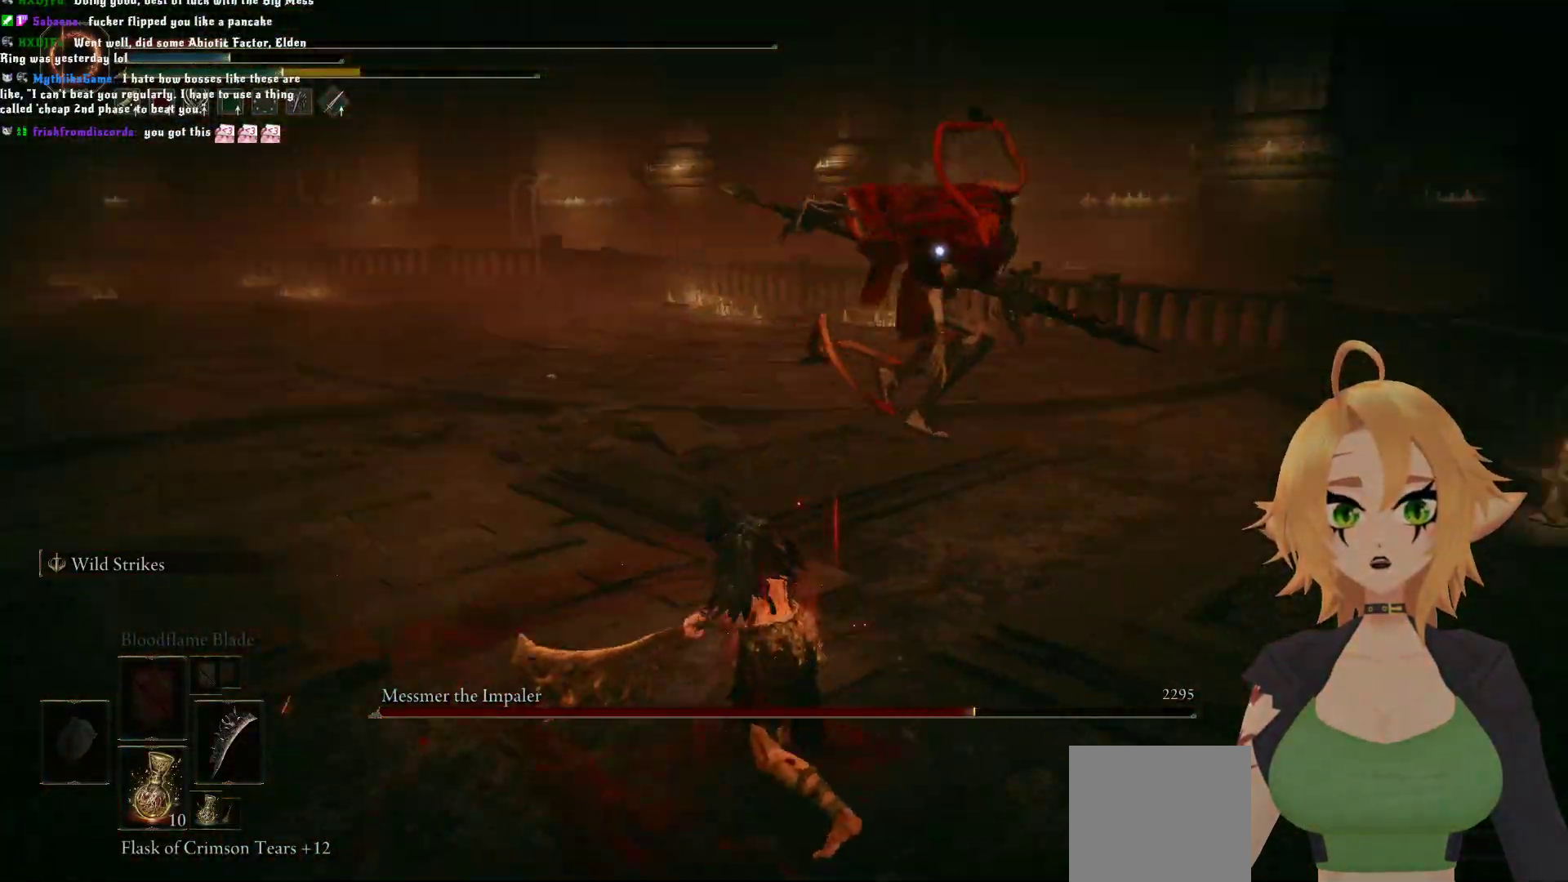
{"buttons": [], "left_stick": "down-left", "right_stick": "center", "events": [[100, "B", "down"], [167, "left_stick", "down-left"], [300, "B", "up"]]}
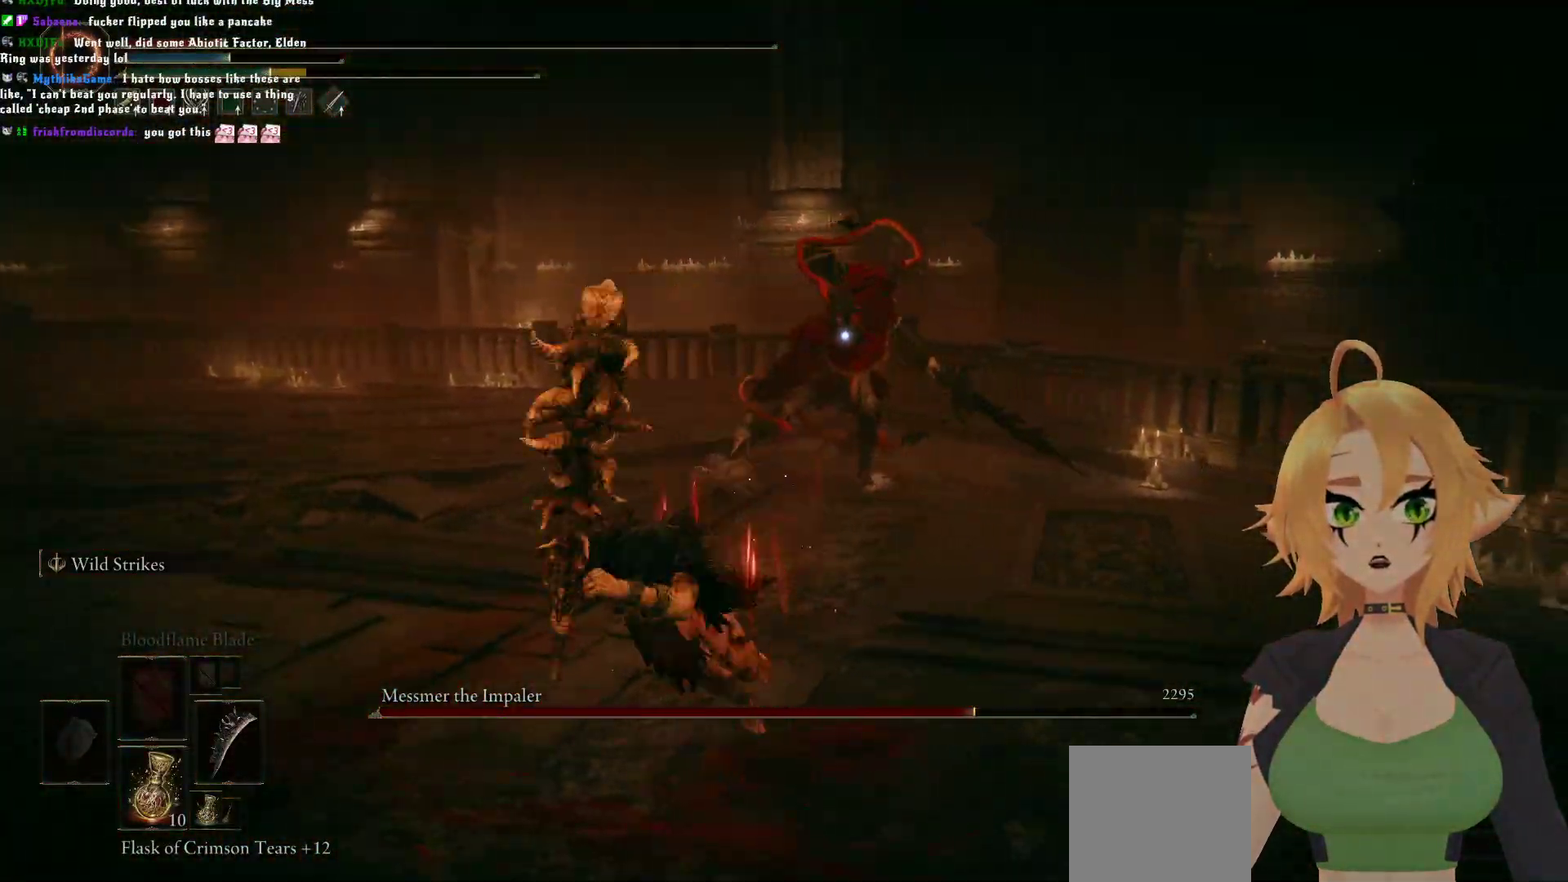
{"buttons": [], "left_stick": "down-left", "right_stick": "center", "events": []}
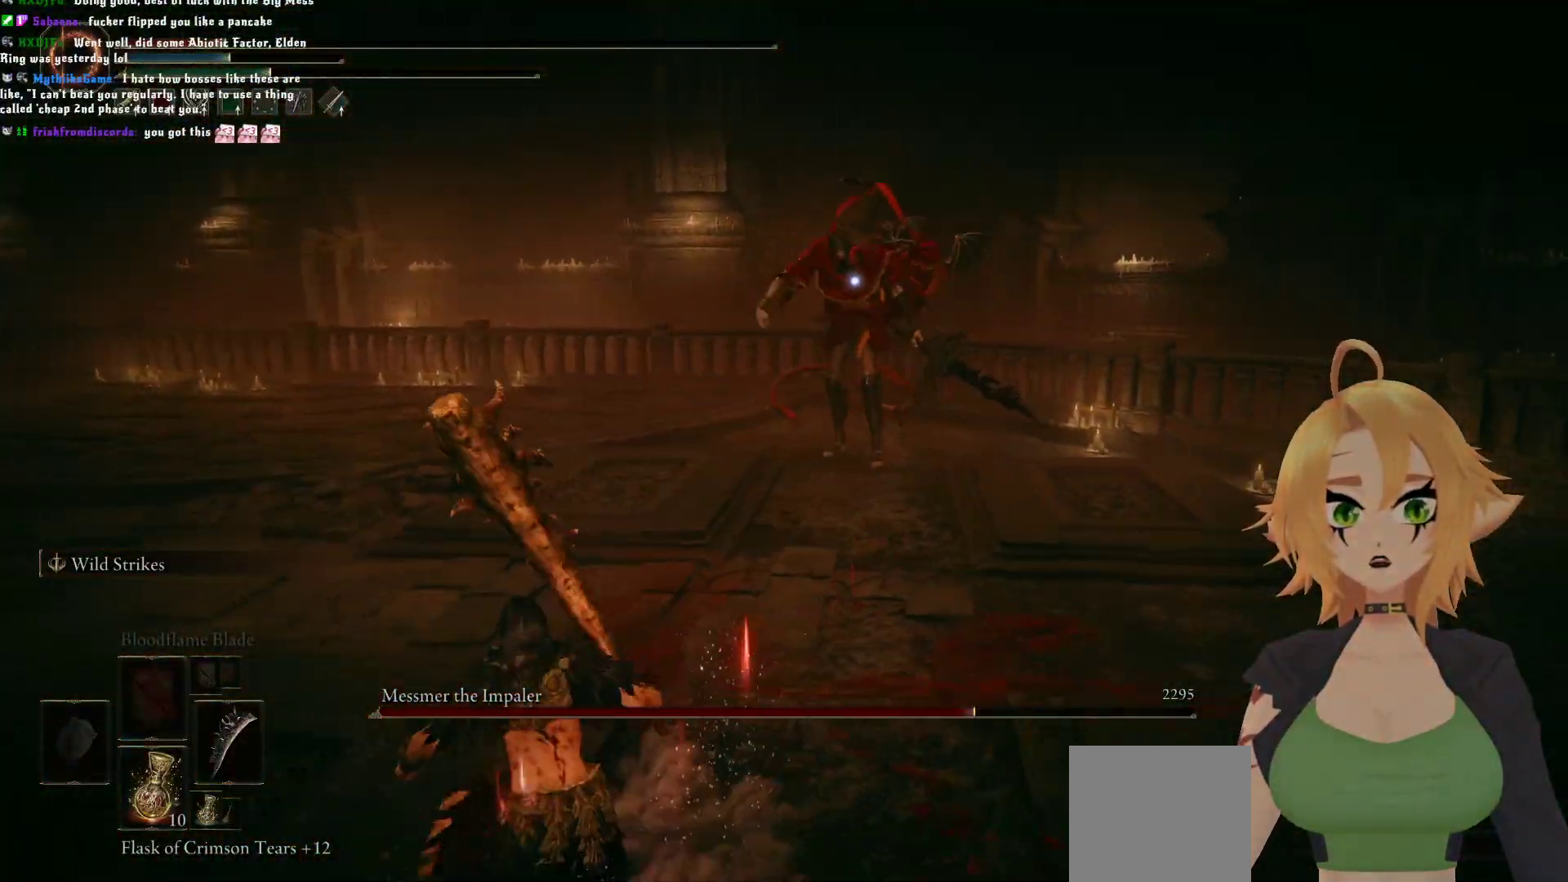
{"buttons": [], "left_stick": "down-left", "right_stick": "center", "events": [[133, "X", "down"], [383, "X", "up"]]}
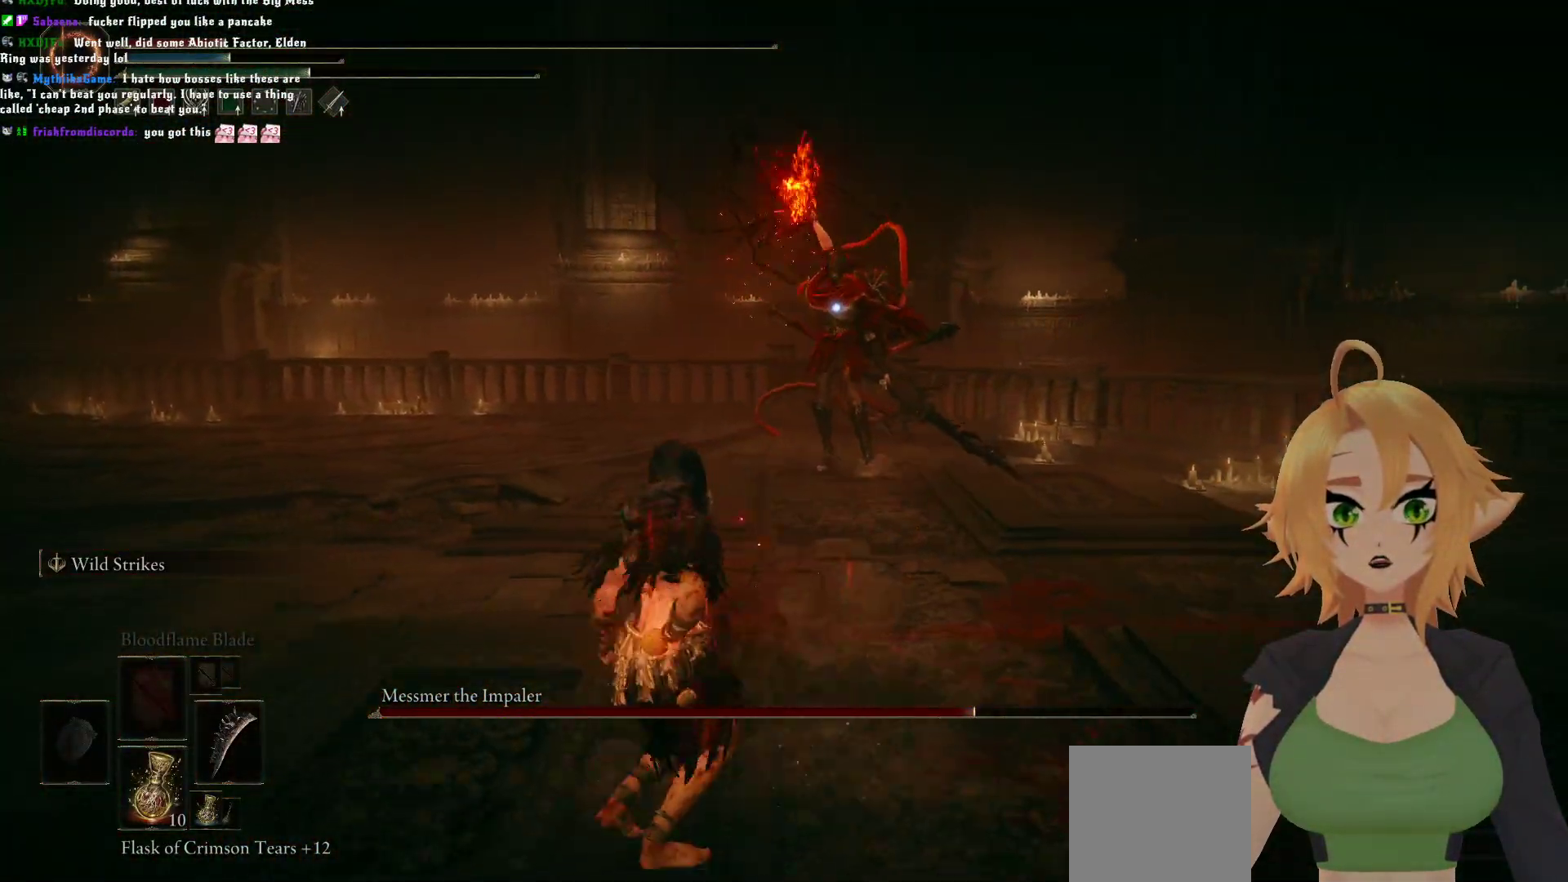
{"buttons": [], "left_stick": "down", "right_stick": "center", "events": [[150, "left_stick", "down"]]}
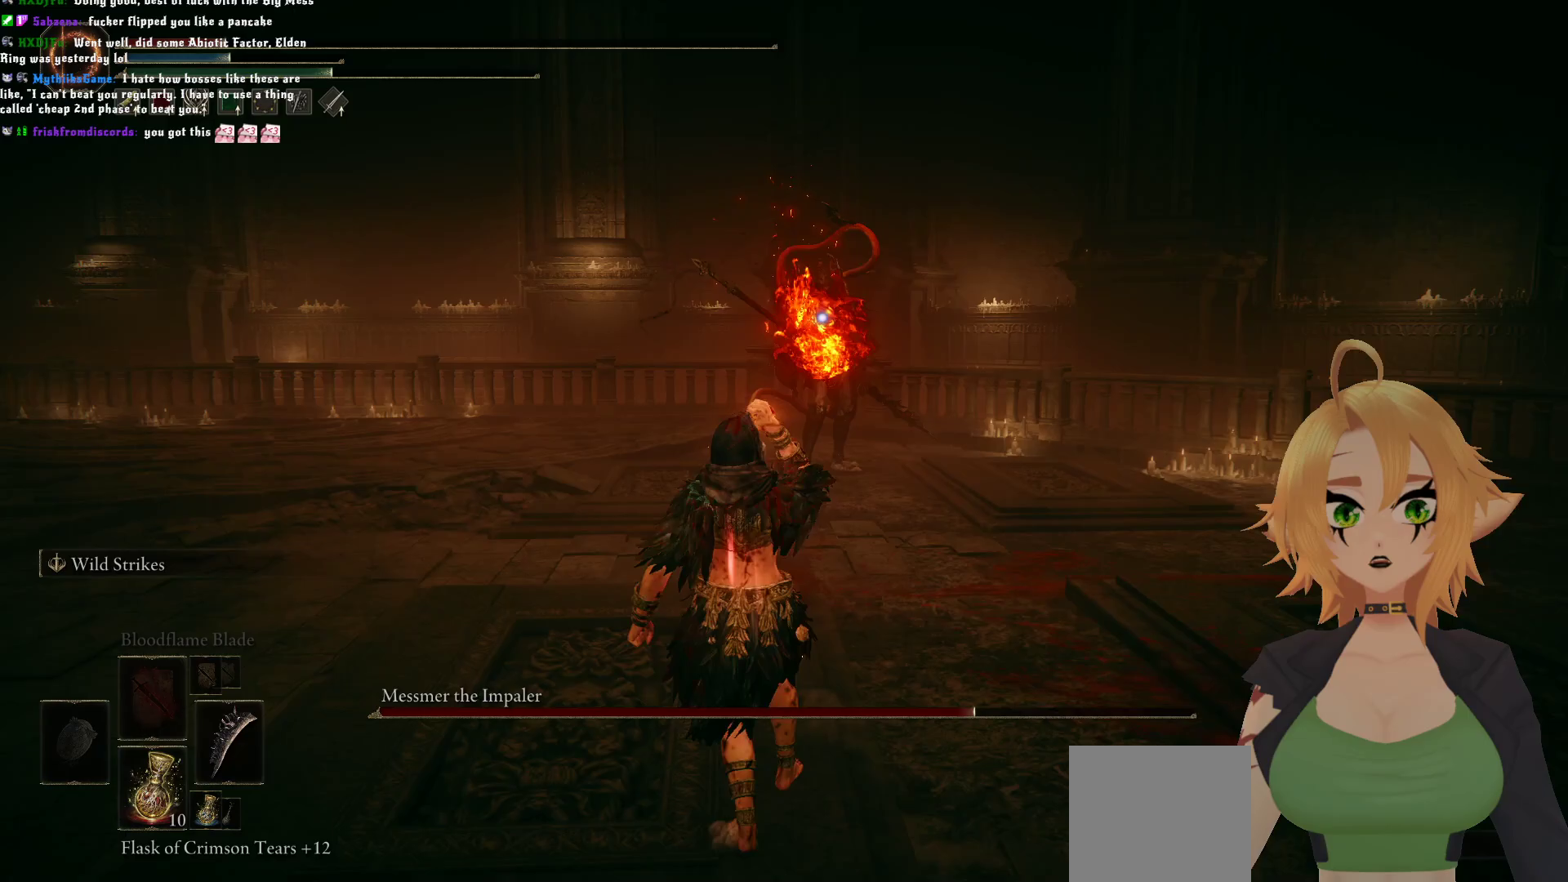
{"buttons": [], "left_stick": "left", "right_stick": "center", "events": [[233, "left_stick", "down-left"], [500, "left_stick", "left"]]}
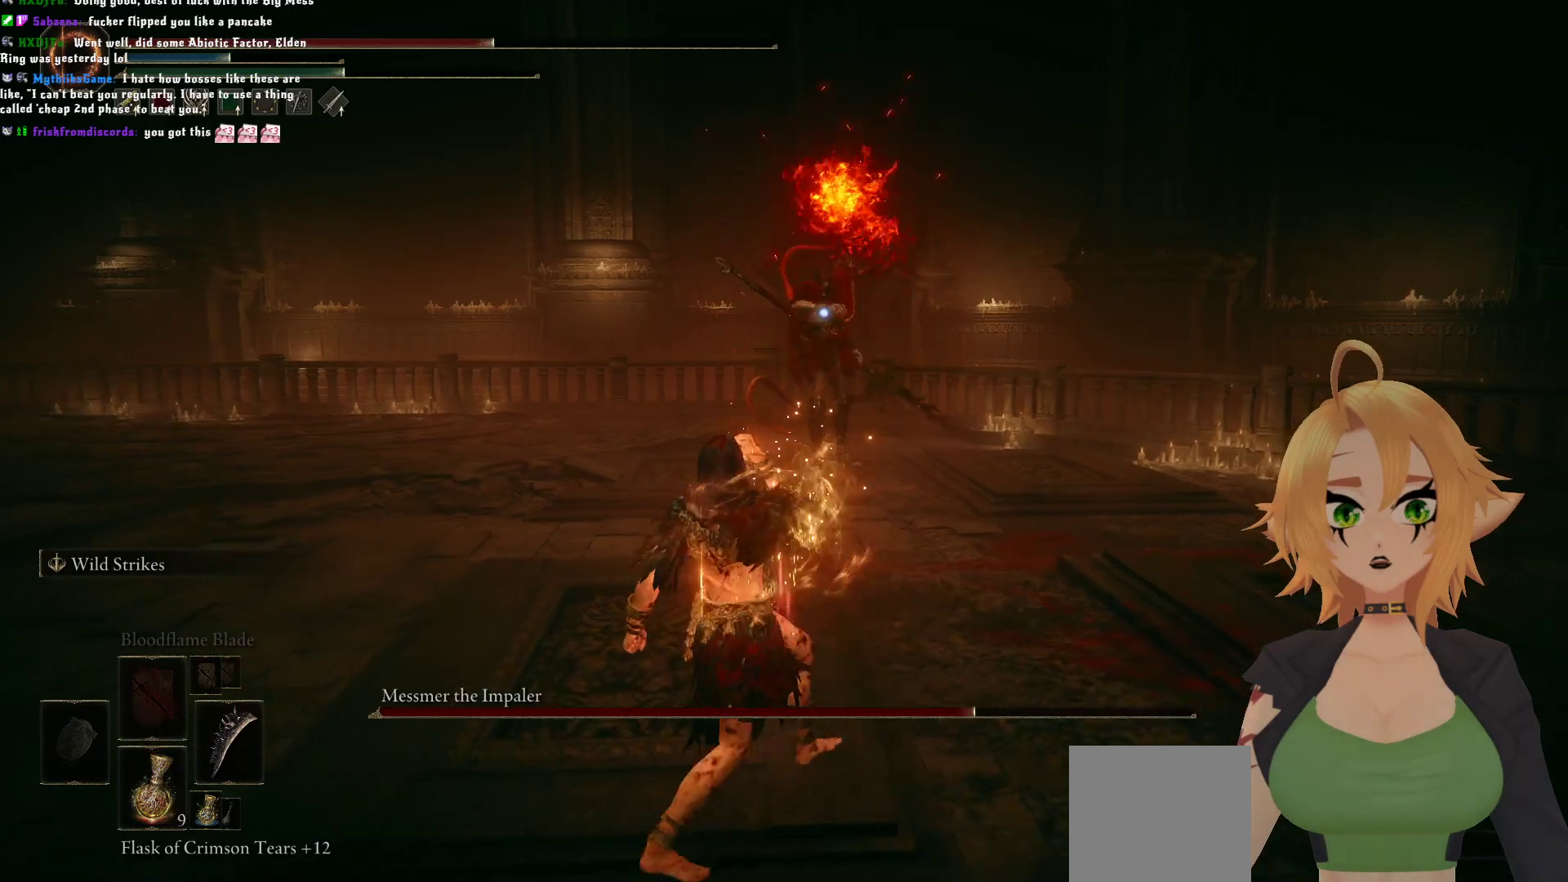
{"buttons": ["B"], "left_stick": "right", "right_stick": "center", "events": [[467, "left_stick", "right"], [500, "B", "down"]]}
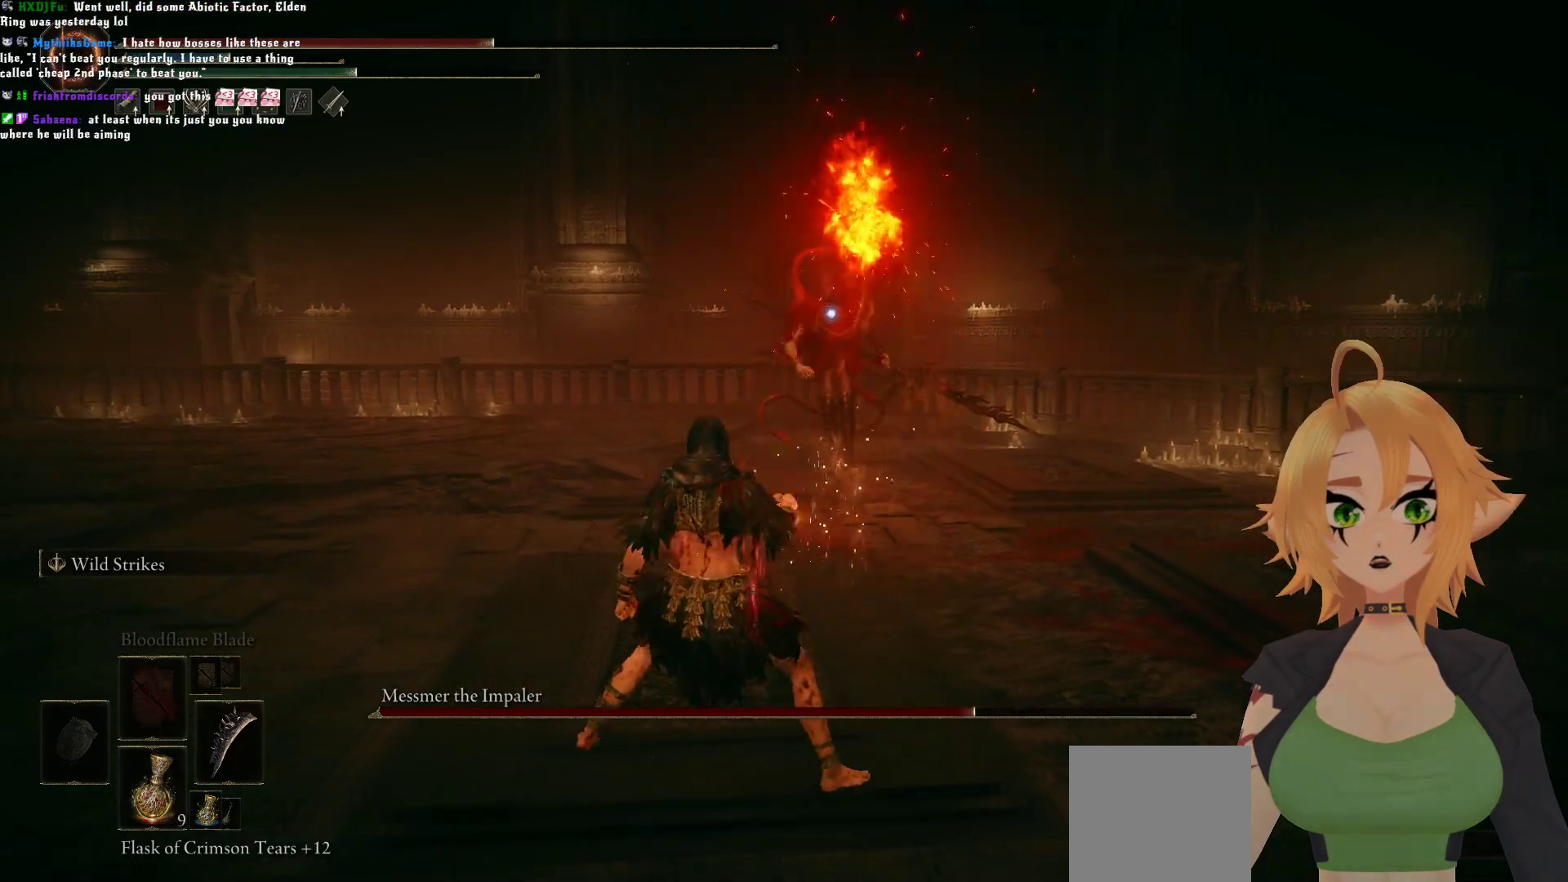
{"buttons": [], "left_stick": "center", "right_stick": "center", "events": [[133, "B", "up"], [333, "left_stick", "center"]]}